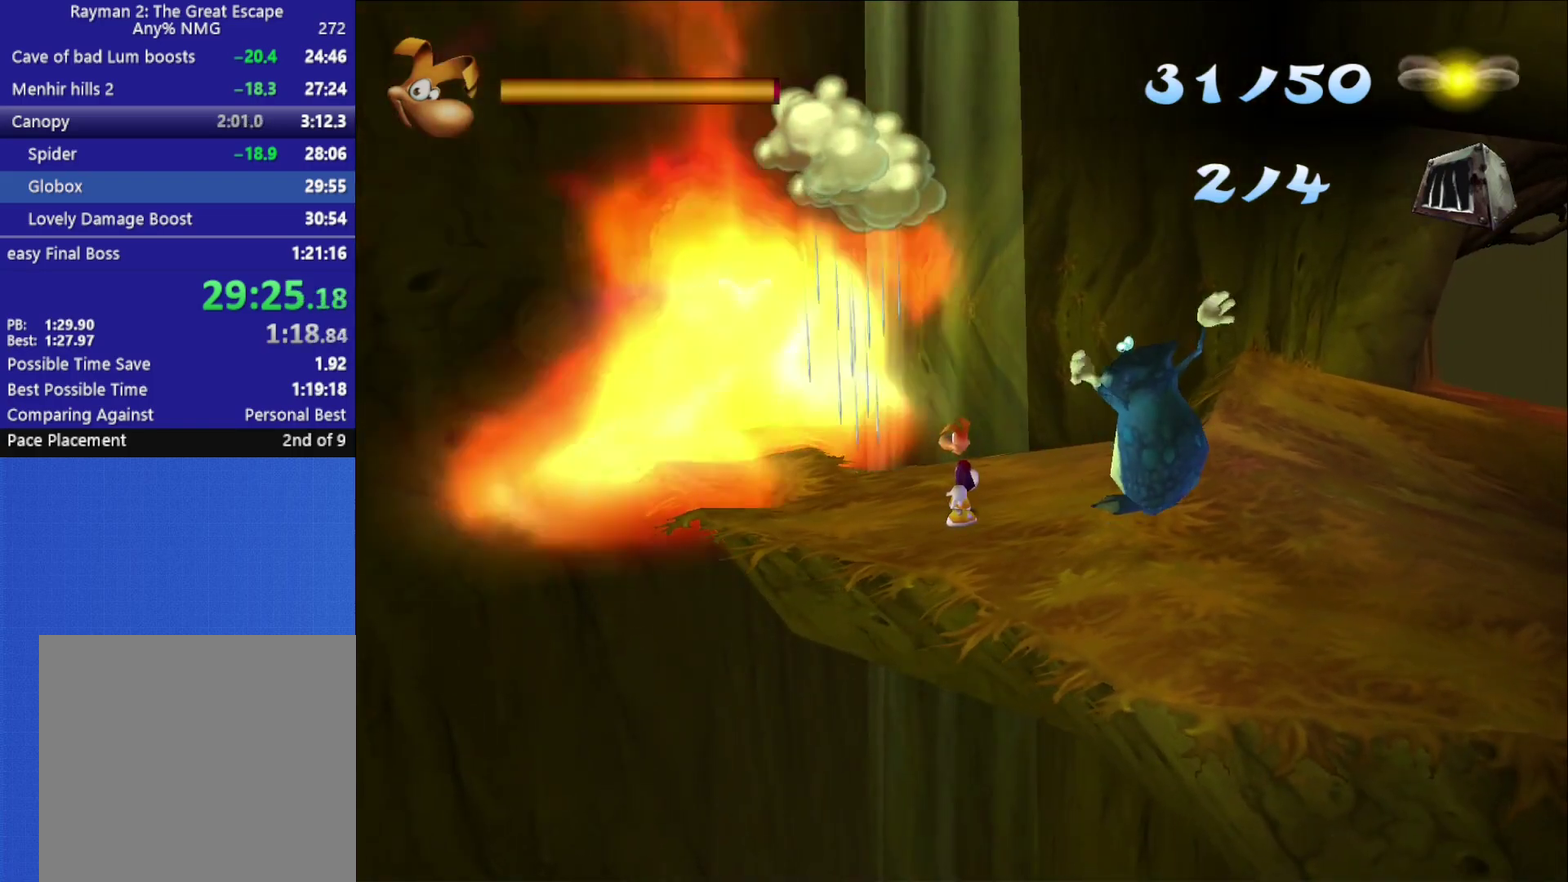
Gameplay with a controller (Xbox layout); each line is a JSON object with the inputs held at the frame after it. "button_events" lists button changes between this image and that frame as [ms after this image, input, new state], when the widget could be followed in between (sticks are given only as held states).
{"buttons": [], "left_stick": "down-left", "right_stick": "center", "button_events": []}
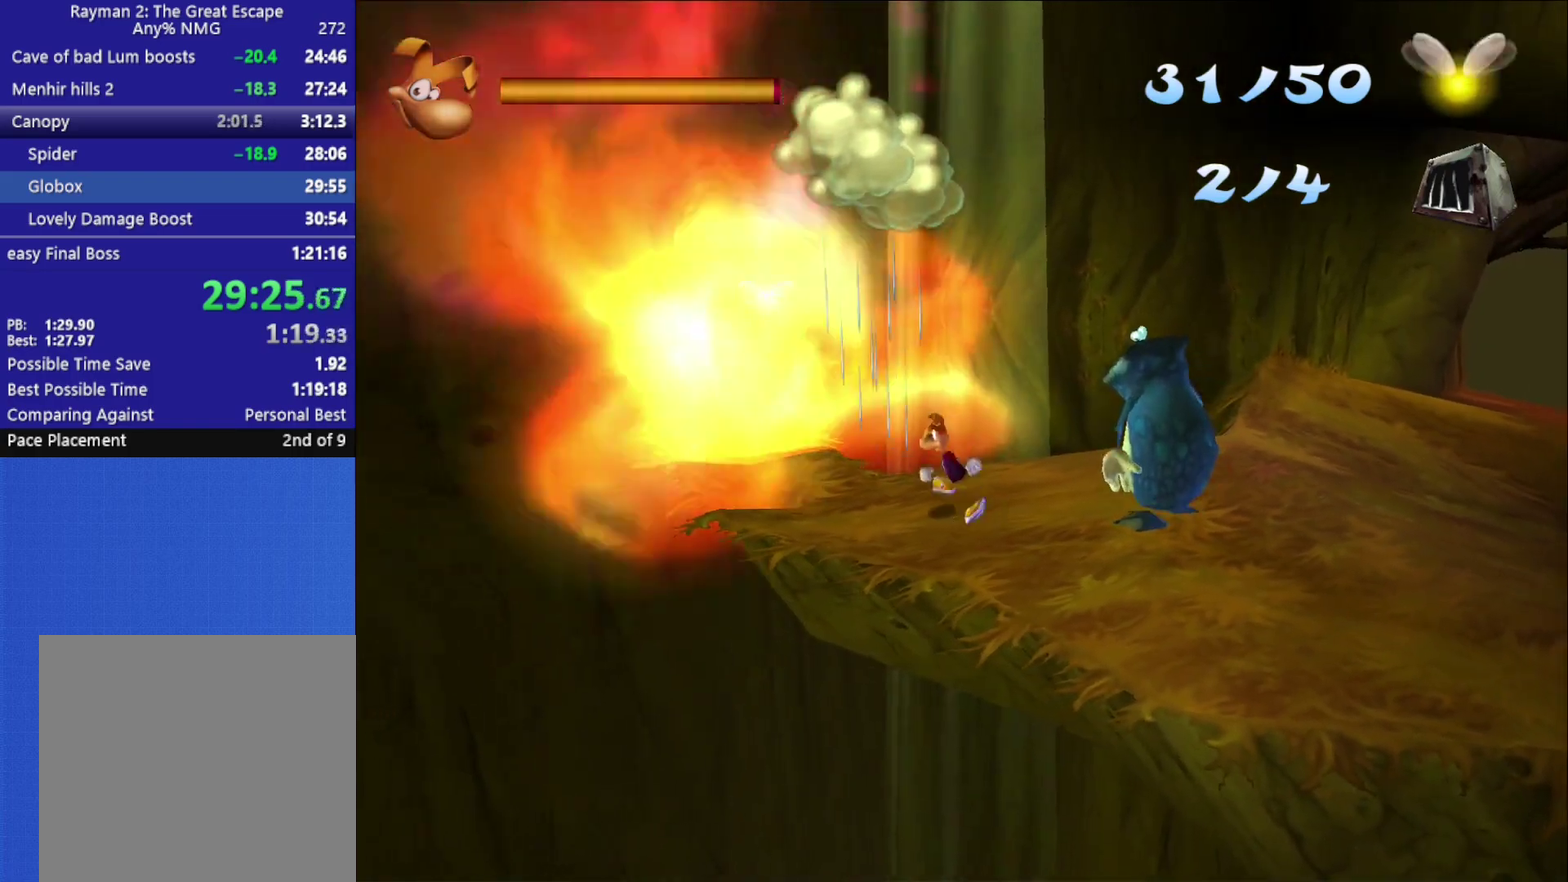
{"buttons": [], "left_stick": "up-left", "right_stick": "center", "button_events": []}
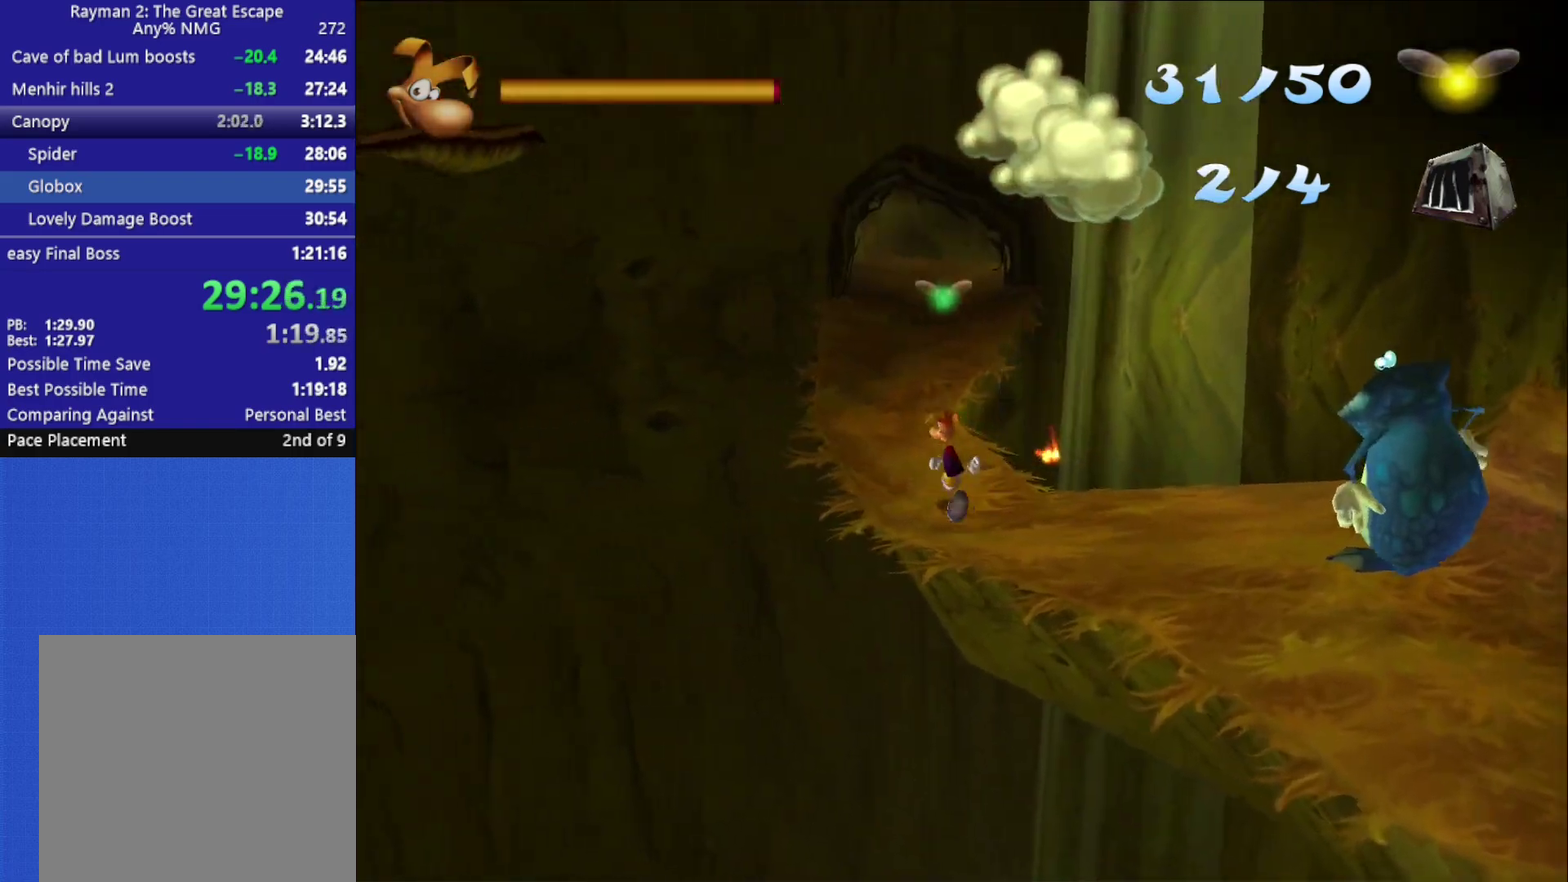
{"buttons": [], "left_stick": "center", "right_stick": "center", "button_events": []}
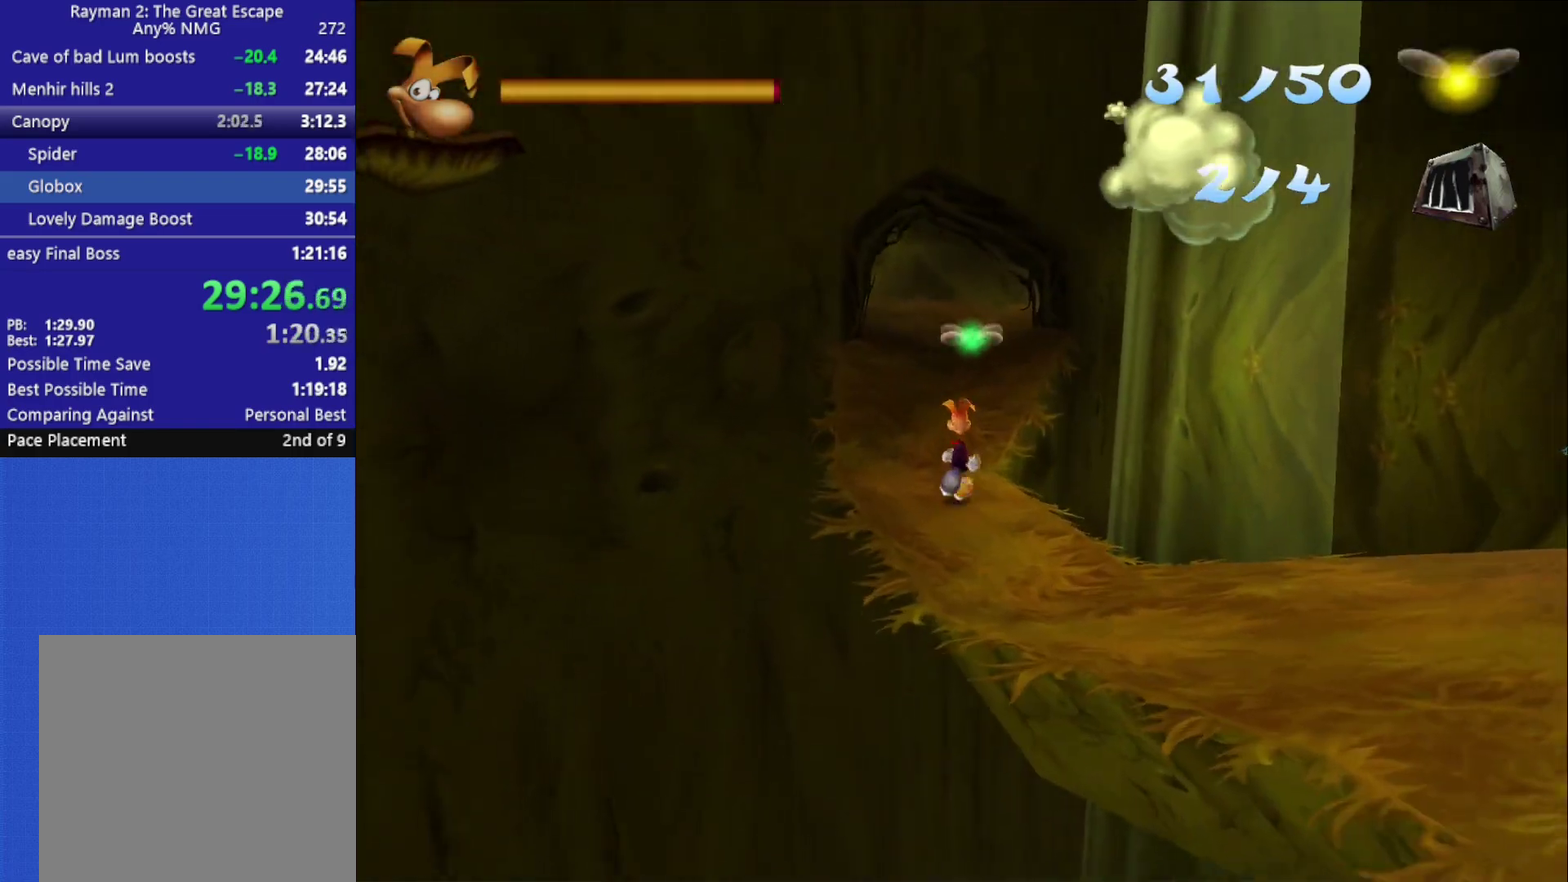
{"buttons": [], "left_stick": "right", "right_stick": "center", "button_events": []}
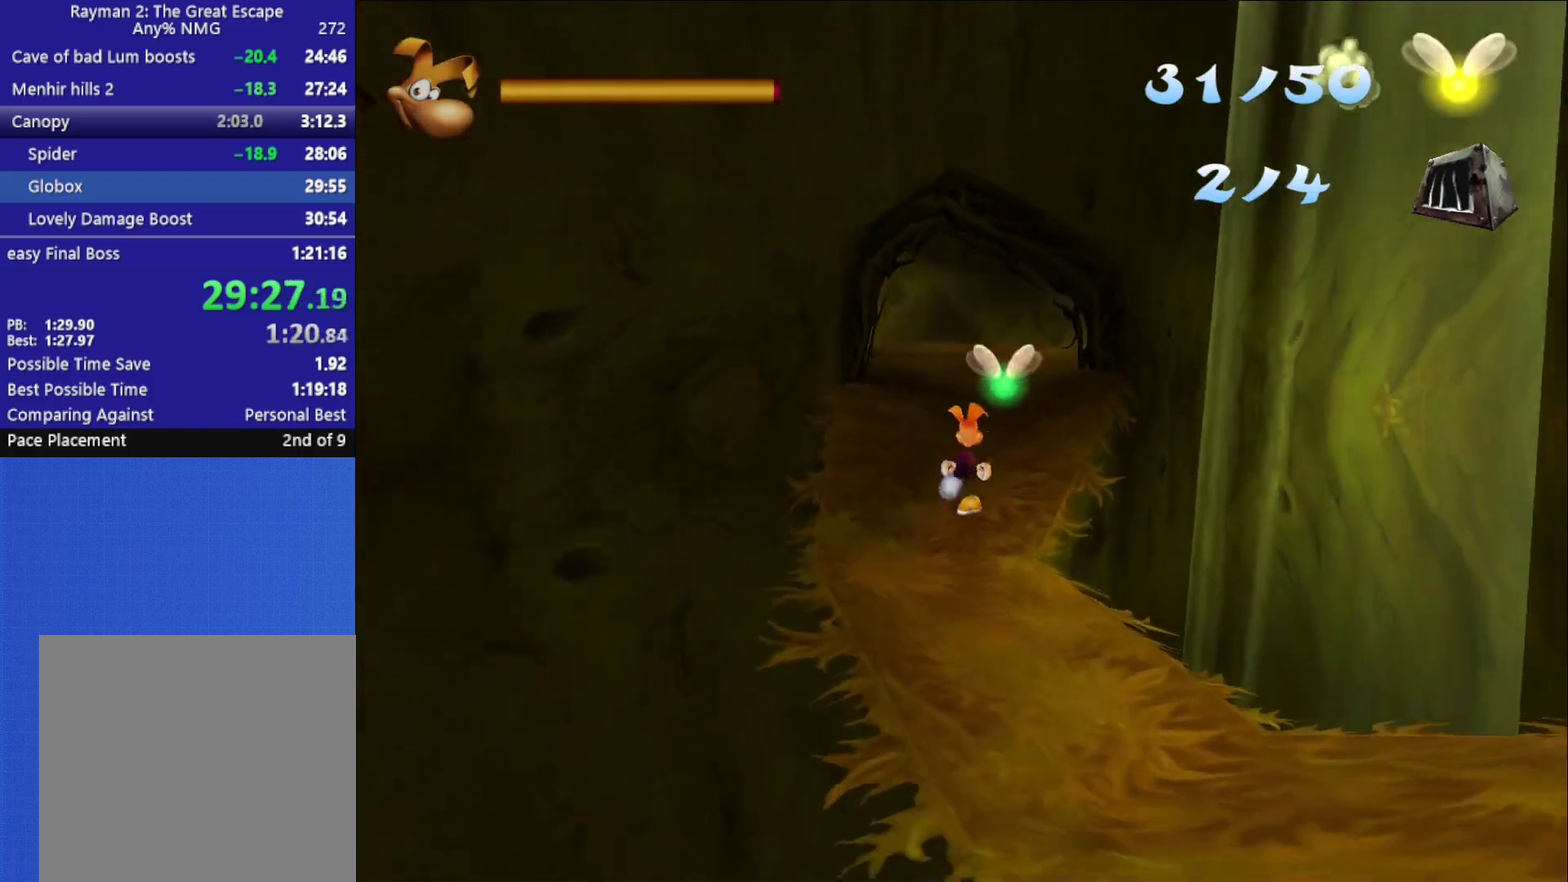
{"buttons": [], "left_stick": "center", "right_stick": "center", "button_events": []}
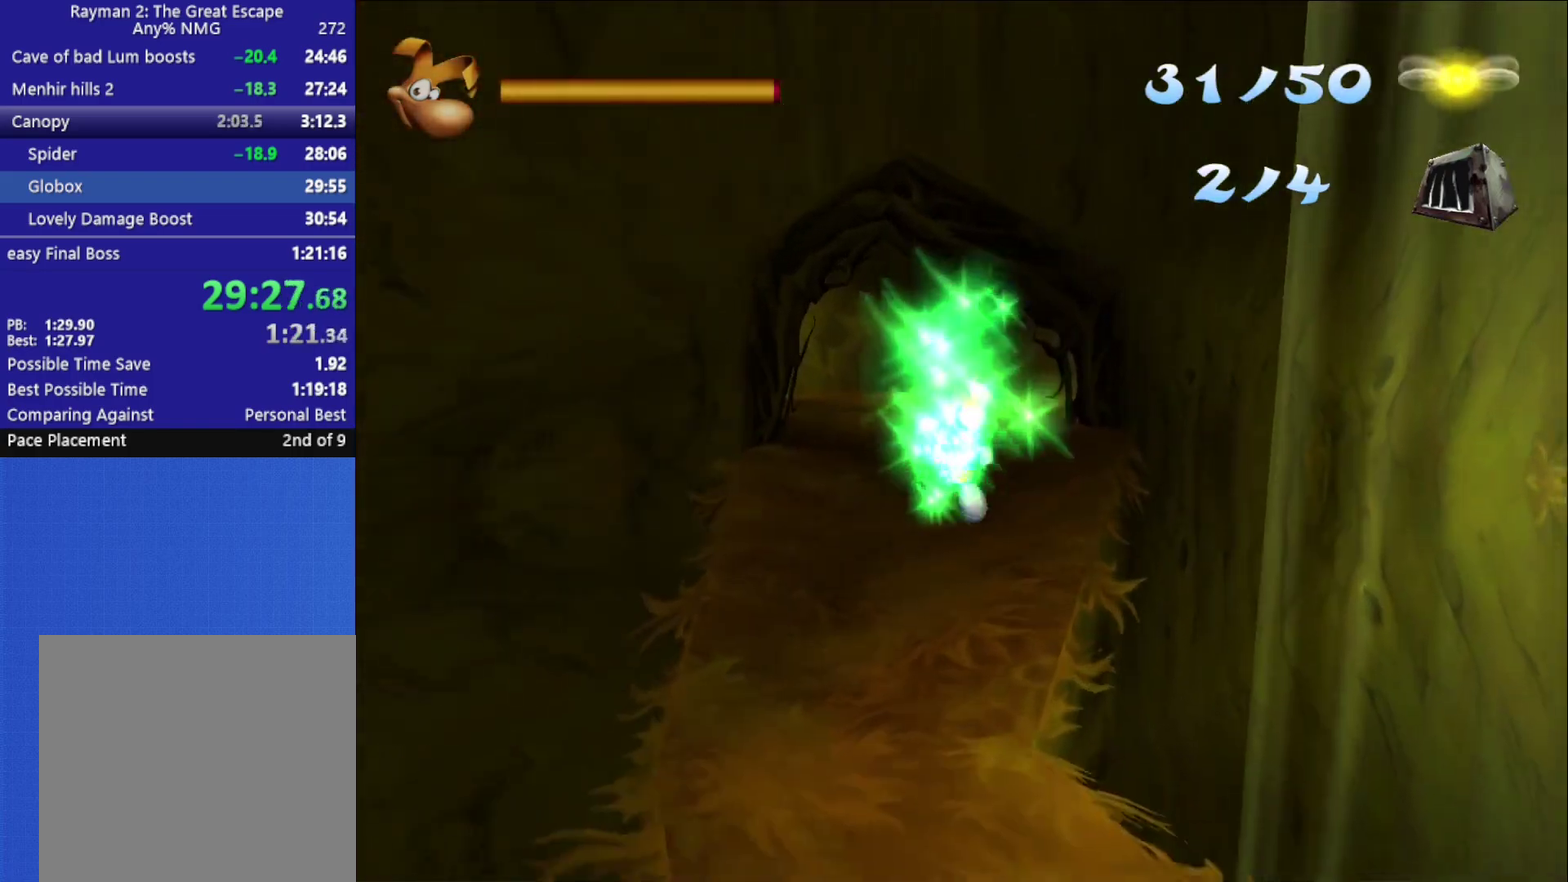
{"buttons": [], "left_stick": "center", "right_stick": "center", "button_events": []}
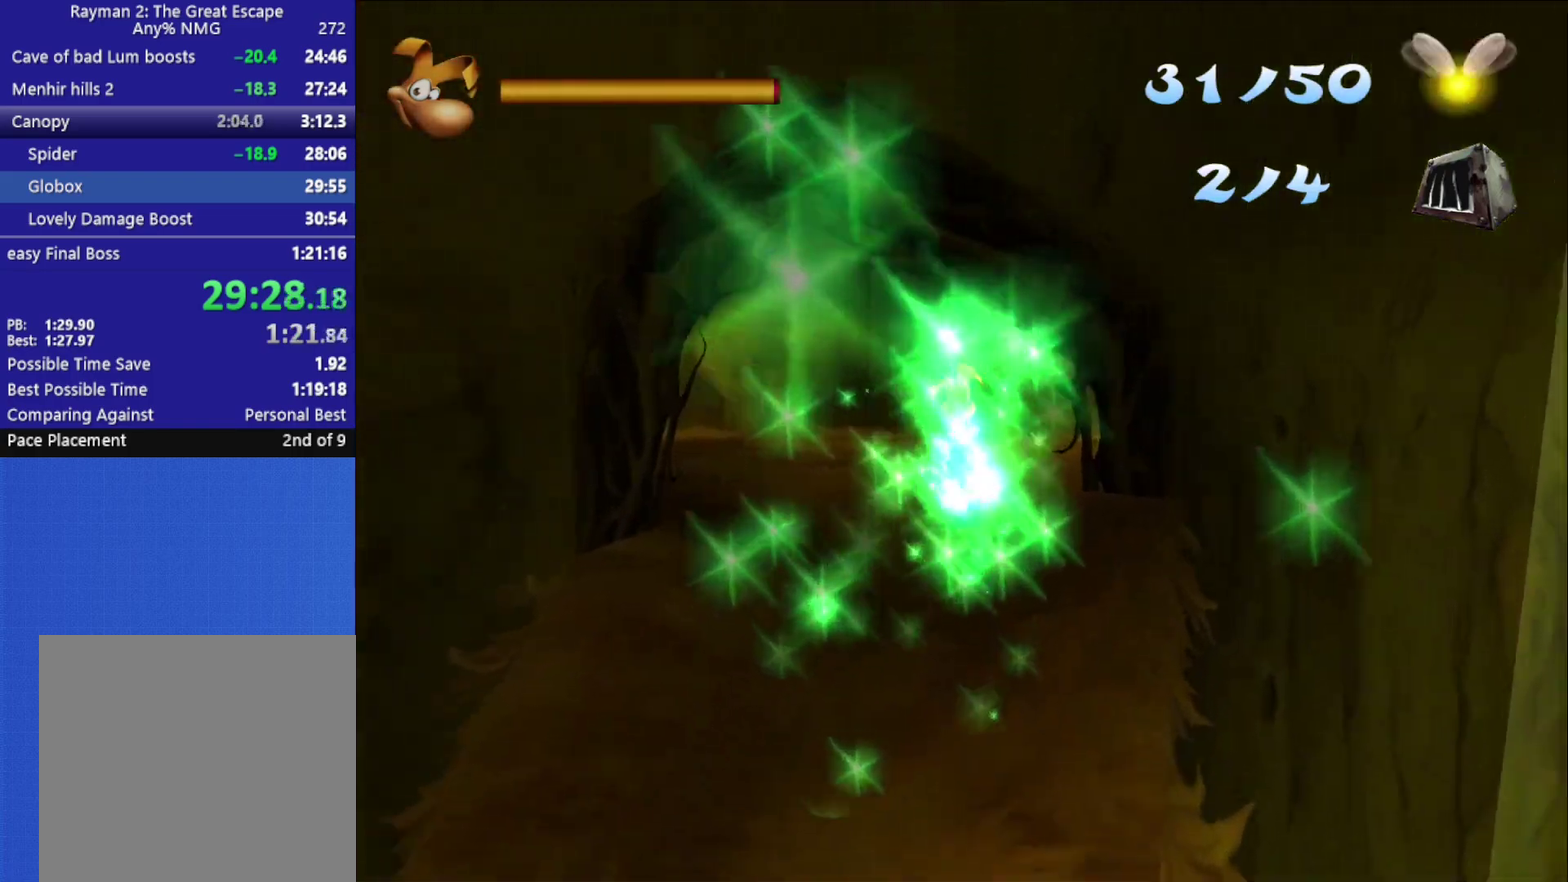
{"buttons": [], "left_stick": "right", "right_stick": "right", "button_events": []}
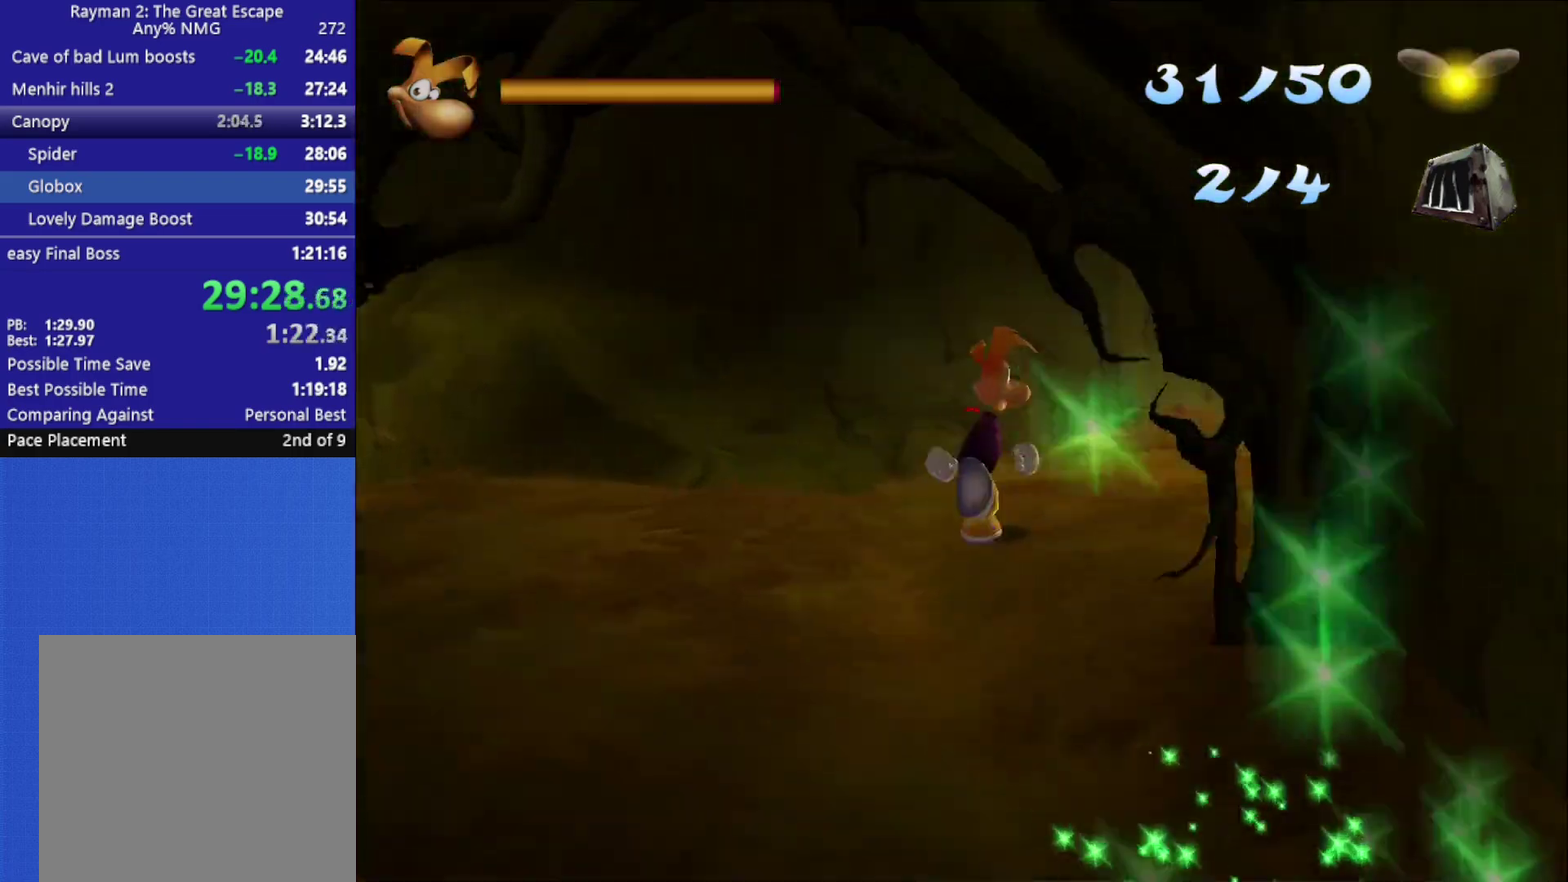
{"buttons": ["X"], "left_stick": "center", "right_stick": "center", "button_events": [[467, "X", "down"]]}
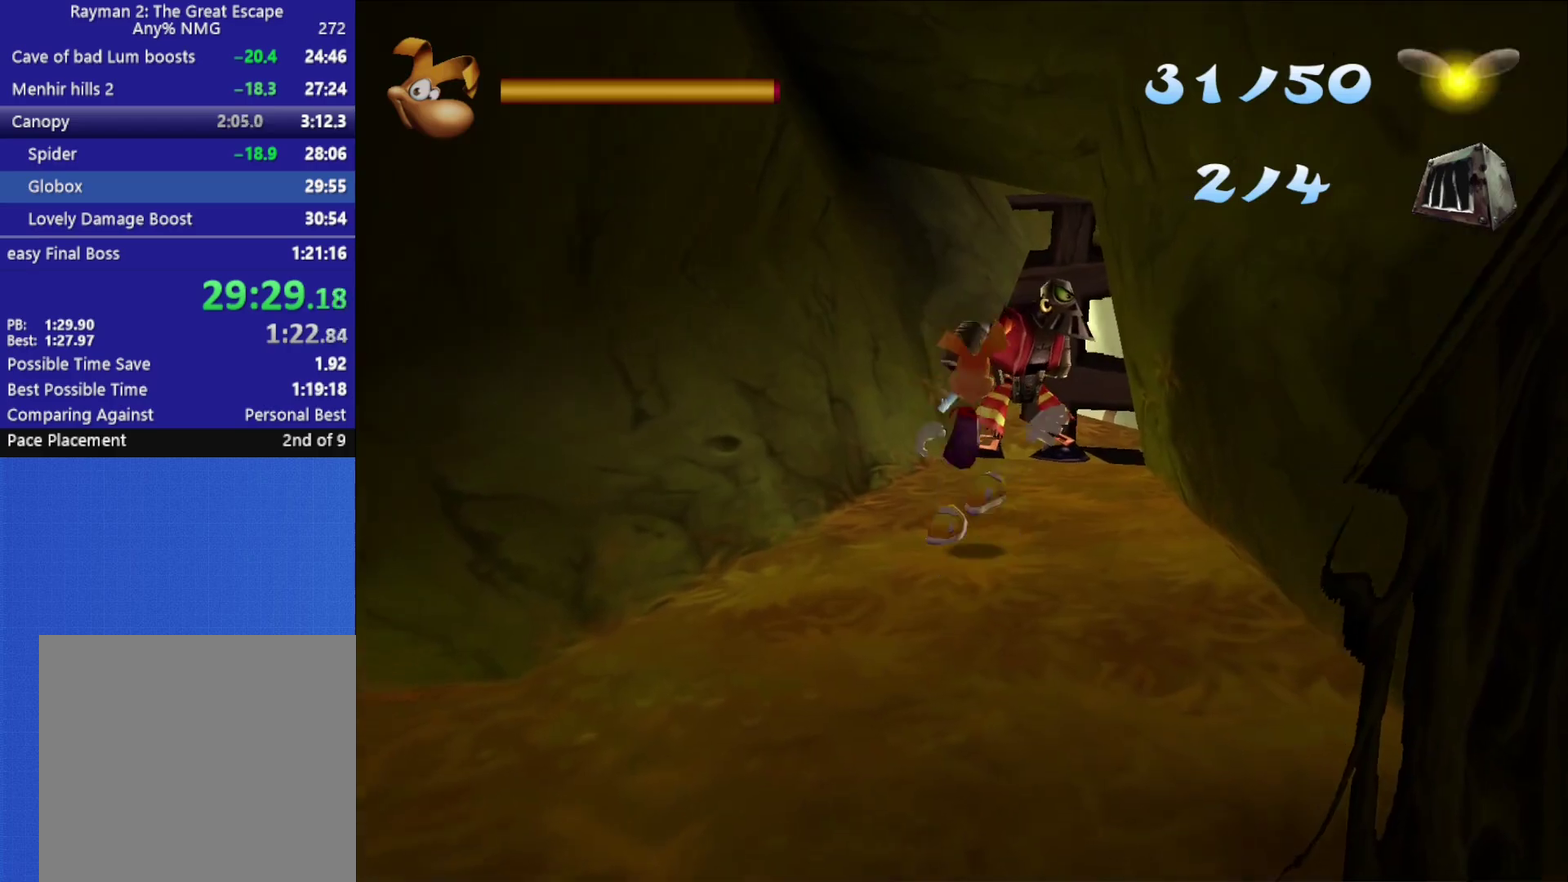
{"buttons": ["X", "R2"], "left_stick": "down", "right_stick": "center", "button_events": [[33, "X", "up"], [100, "X", "down"], [150, "X", "up"], [217, "X", "down"], [267, "X", "up"], [333, "X", "down"], [350, "R2", "down"], [400, "X", "up"], [467, "X", "down"]]}
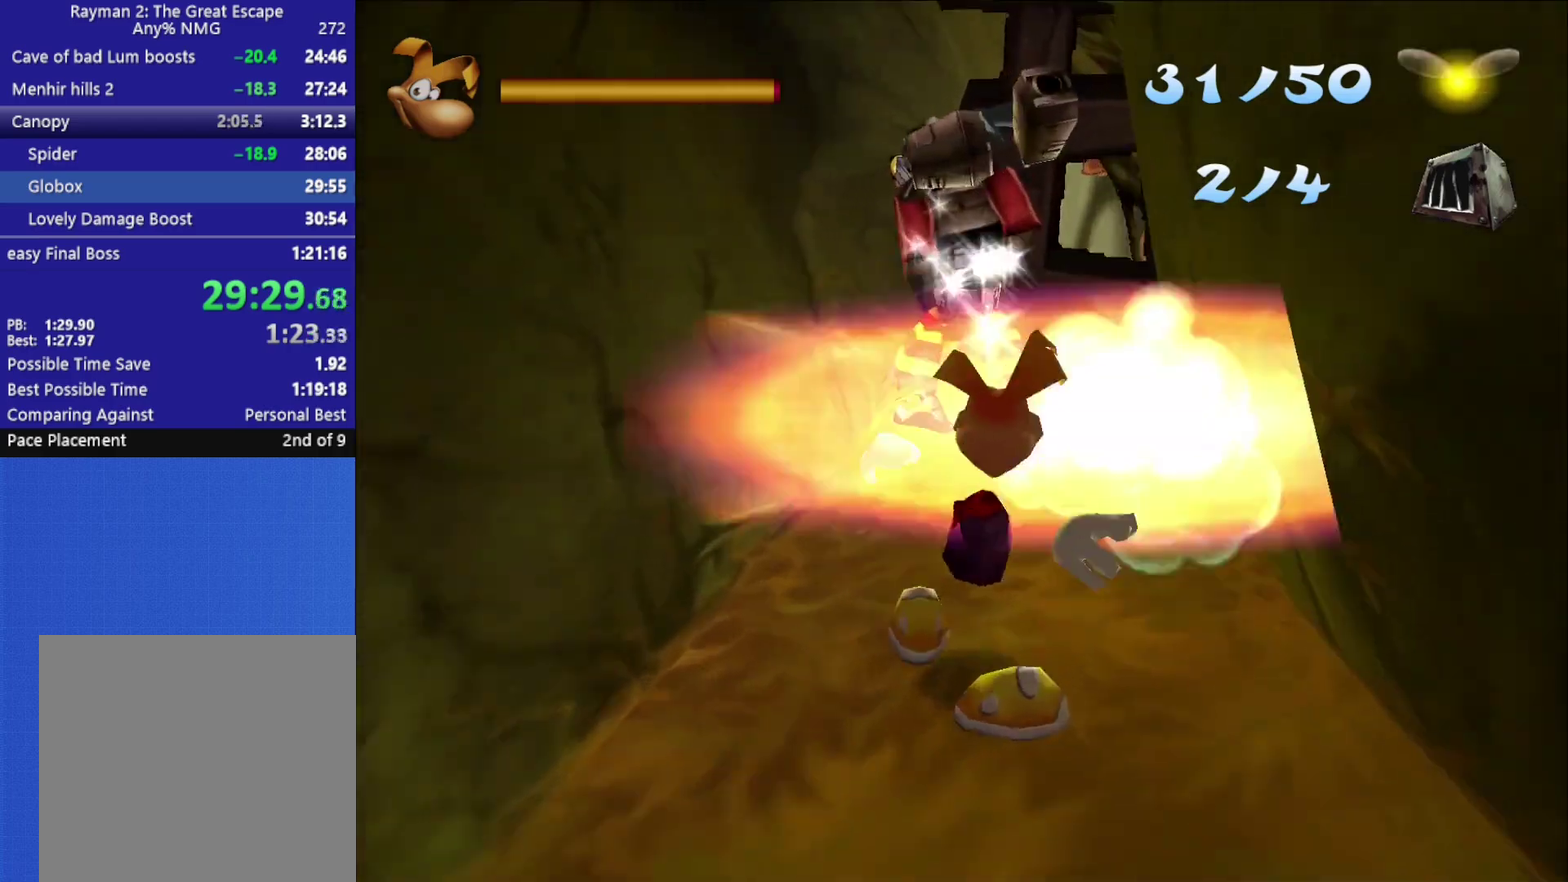
{"buttons": ["R2"], "left_stick": "center", "right_stick": "center", "button_events": [[50, "X", "up"]]}
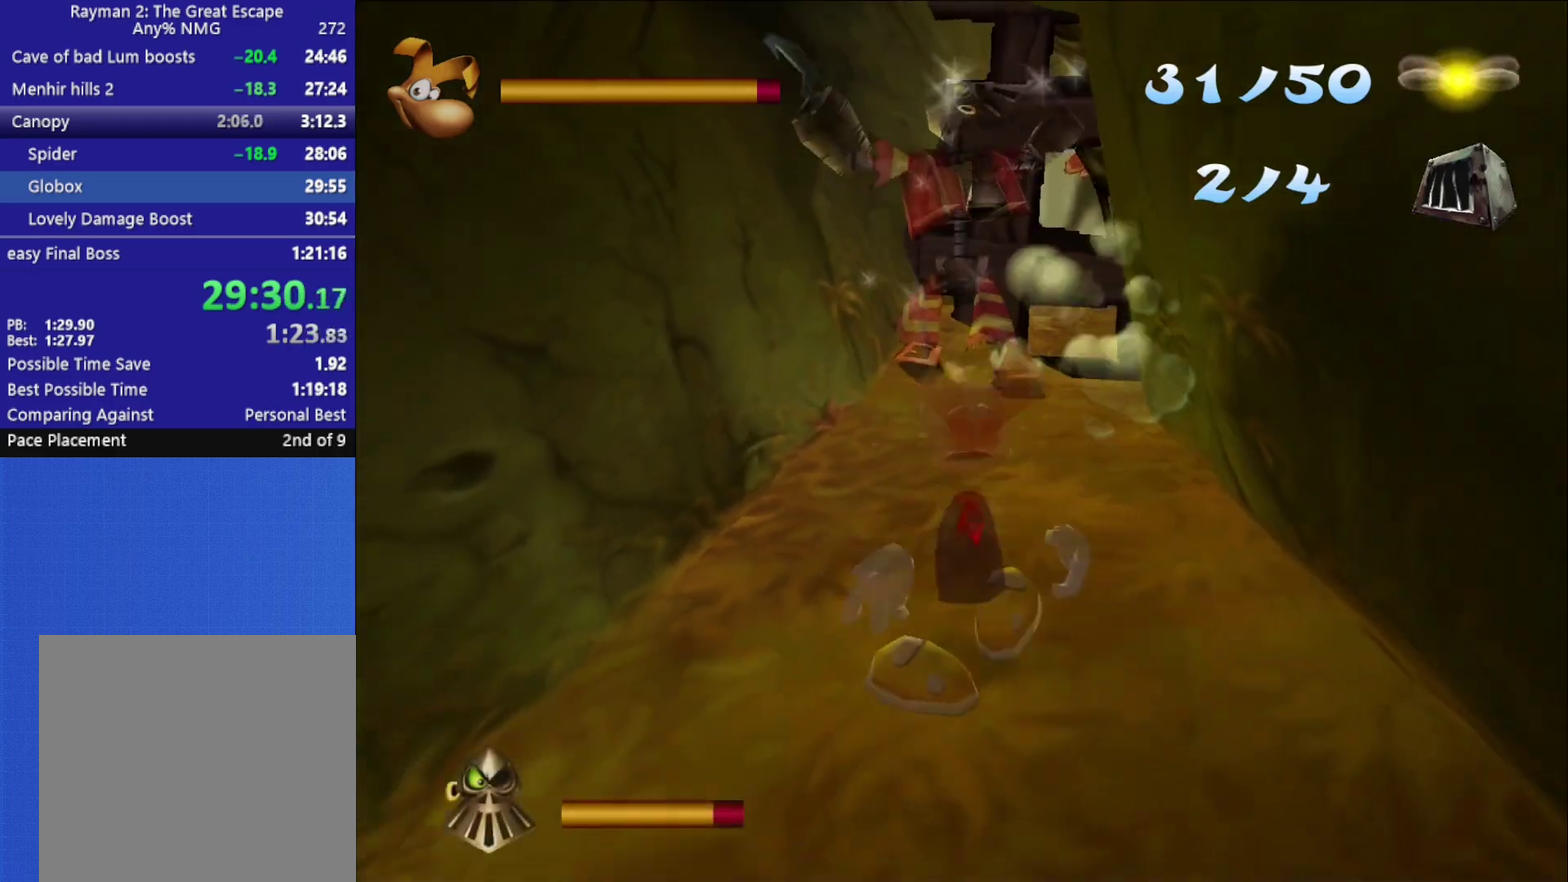
{"buttons": ["X", "R2"], "left_stick": "right", "right_stick": "center", "button_events": [[217, "X", "down"], [300, "X", "up"], [367, "X", "down"], [417, "X", "up"], [467, "X", "down"]]}
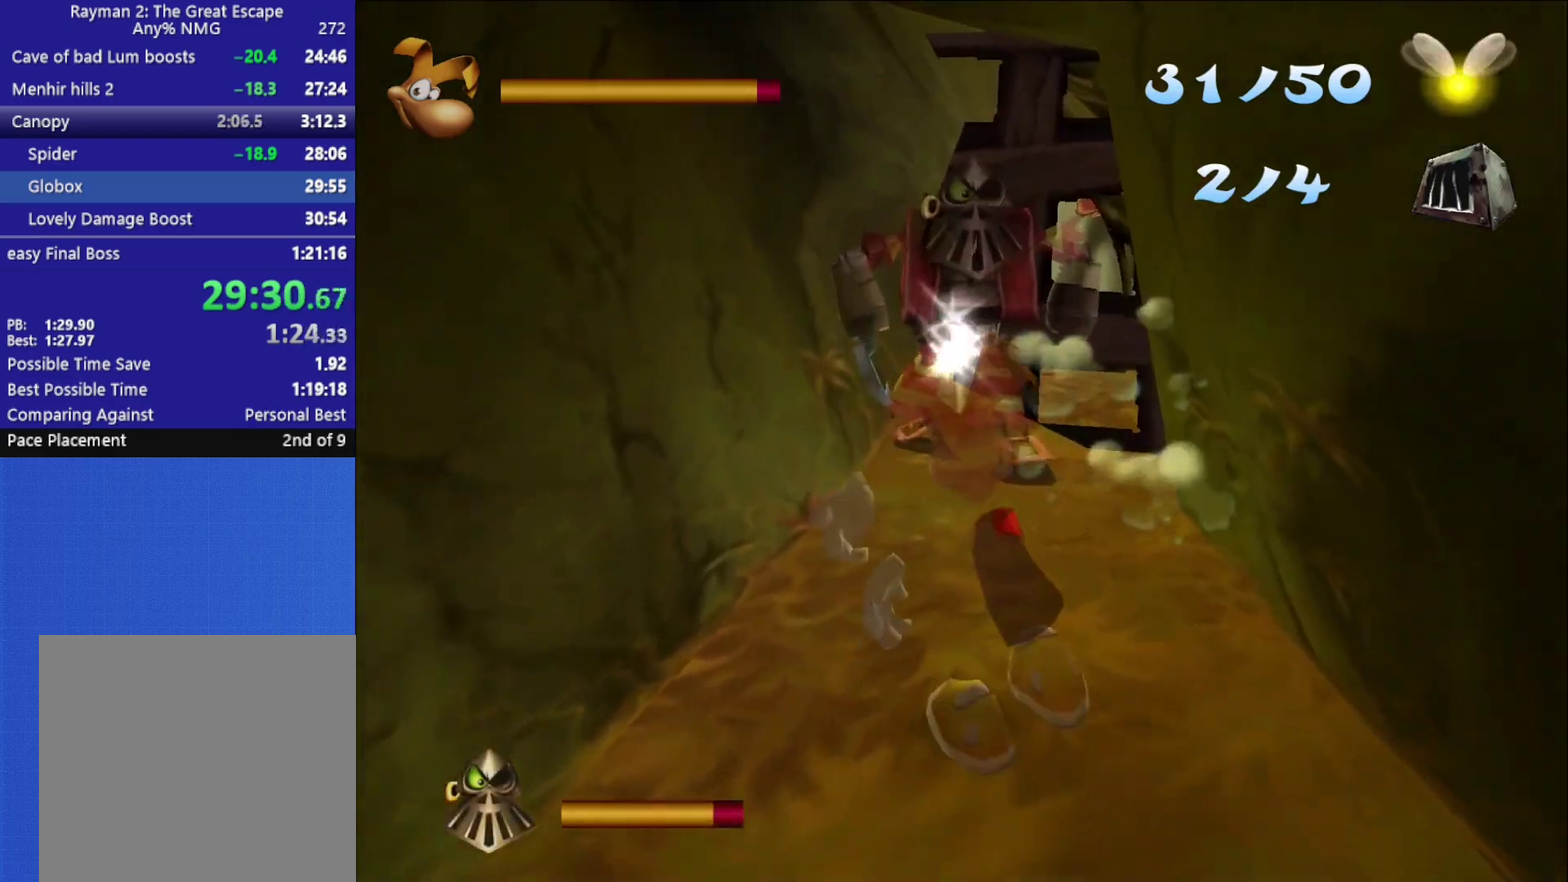
{"buttons": ["R2"], "left_stick": "down-left", "right_stick": "center", "button_events": [[200, "X", "up"], [250, "X", "down"], [317, "X", "up"]]}
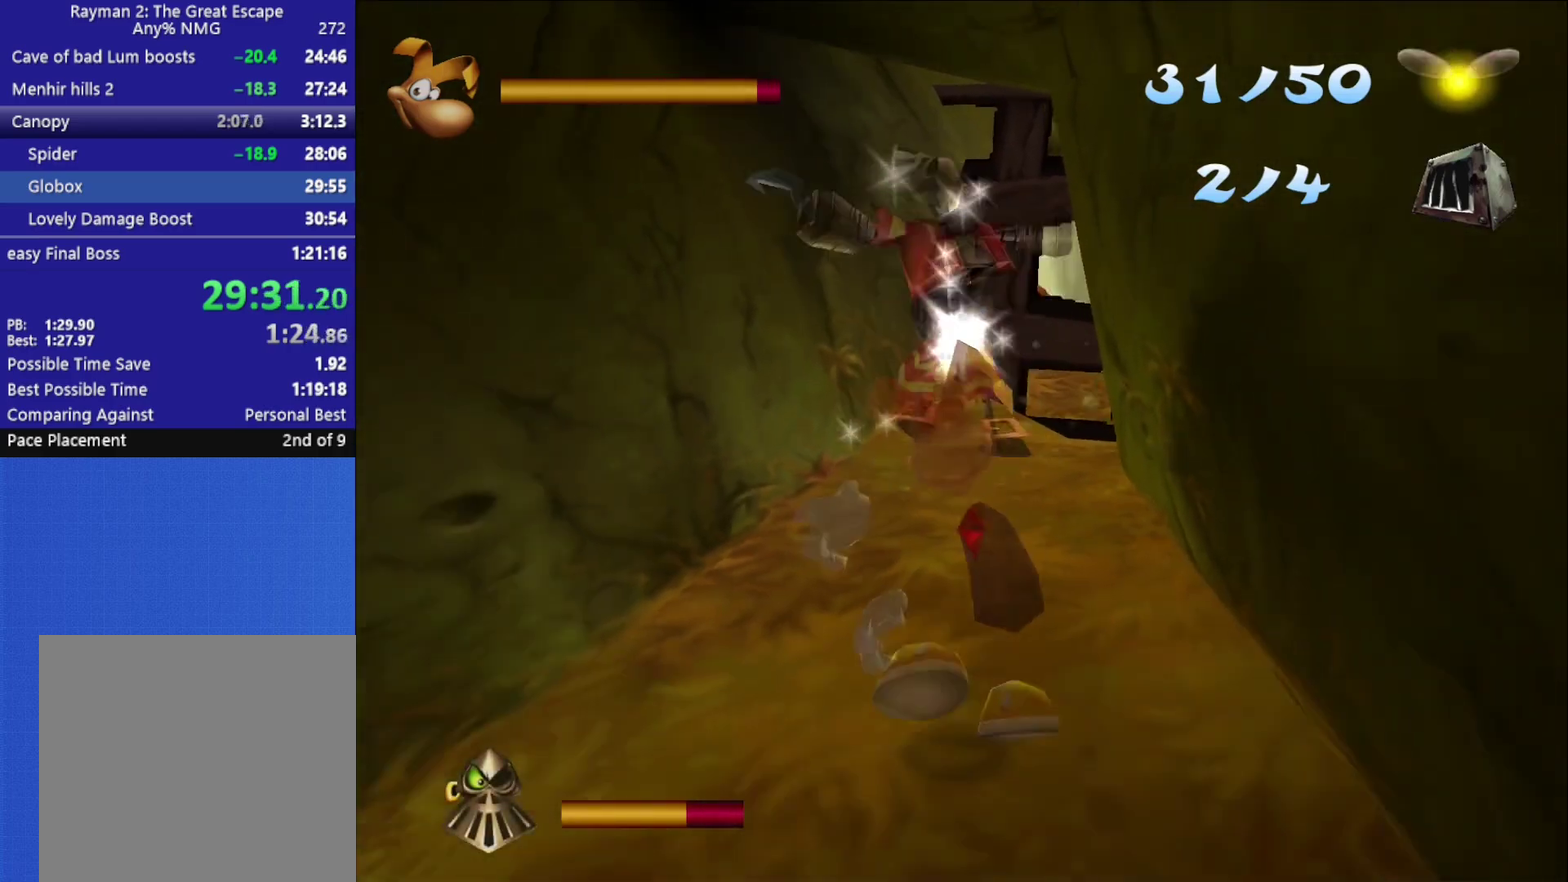
{"buttons": ["X", "R2"], "left_stick": "center", "right_stick": "center", "button_events": [[433, "X", "down"]]}
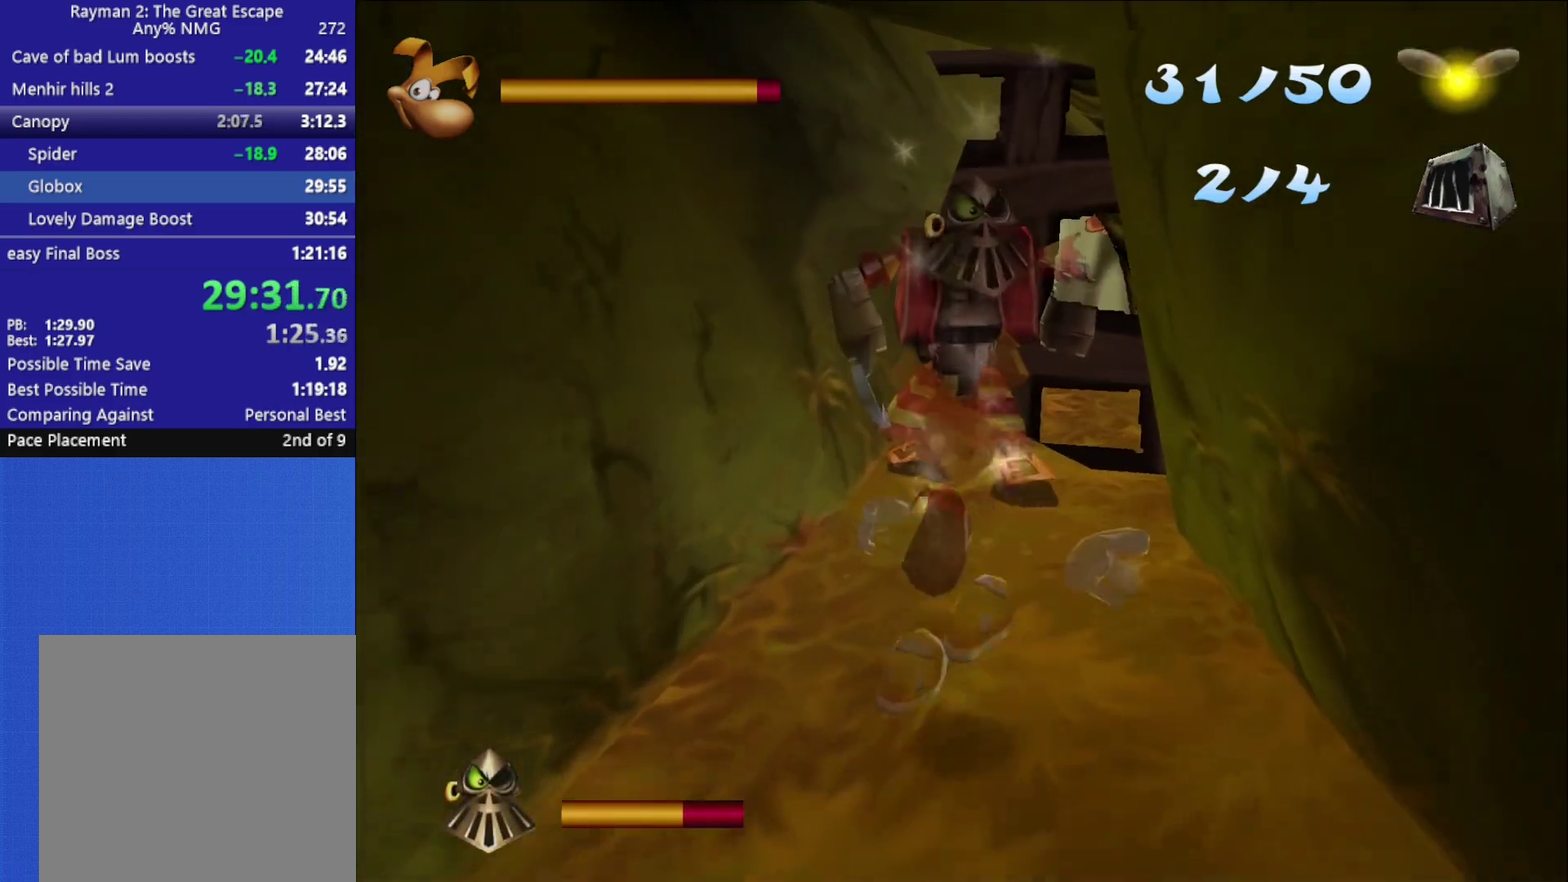
{"buttons": ["X", "R2"], "left_stick": "up-left", "right_stick": "center", "button_events": [[33, "X", "up"], [100, "X", "down"], [300, "X", "up"], [350, "X", "down"]]}
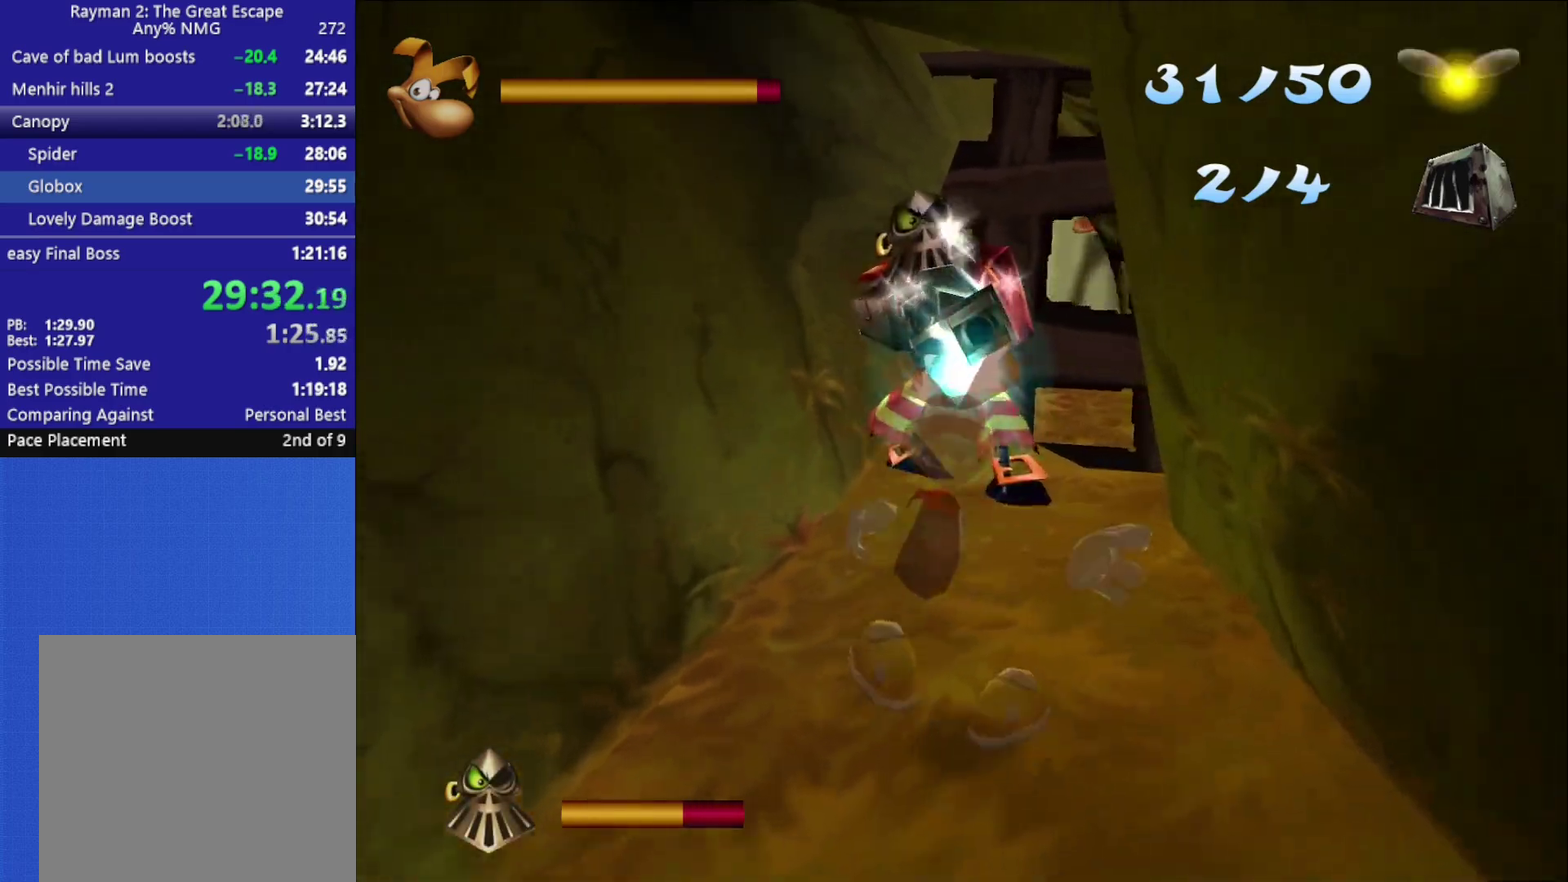
{"buttons": ["R2"], "left_stick": "down", "right_stick": "center", "button_events": [[83, "X", "up"]]}
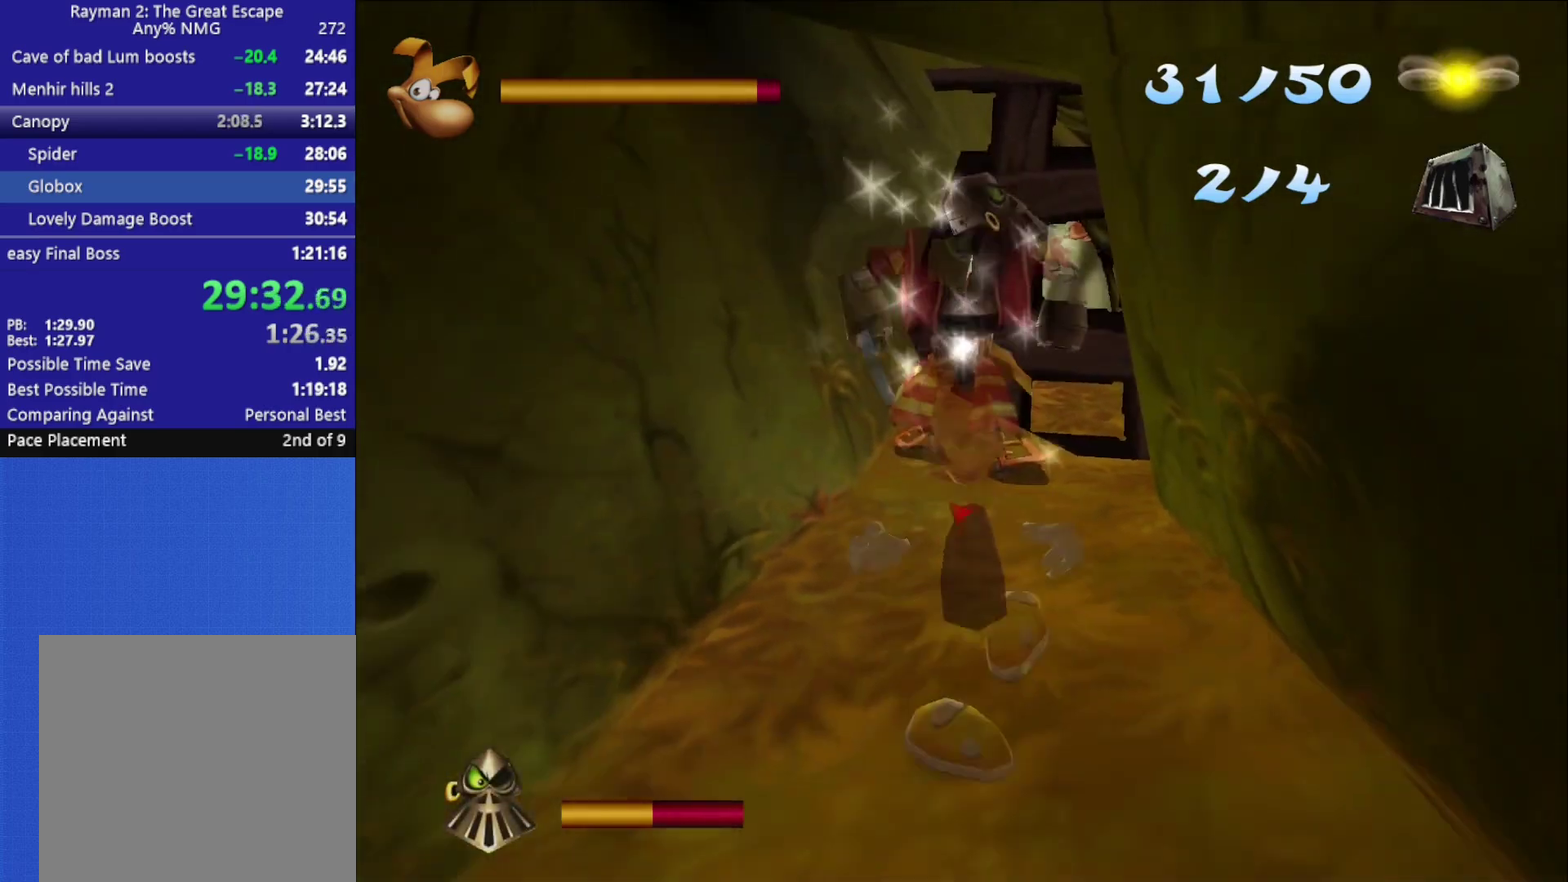
{"buttons": ["X", "R2"], "left_stick": "down", "right_stick": "center", "button_events": [[100, "X", "down"], [183, "X", "up"], [233, "X", "down"], [333, "X", "up"], [383, "X", "down"], [450, "X", "up"], [500, "X", "down"]]}
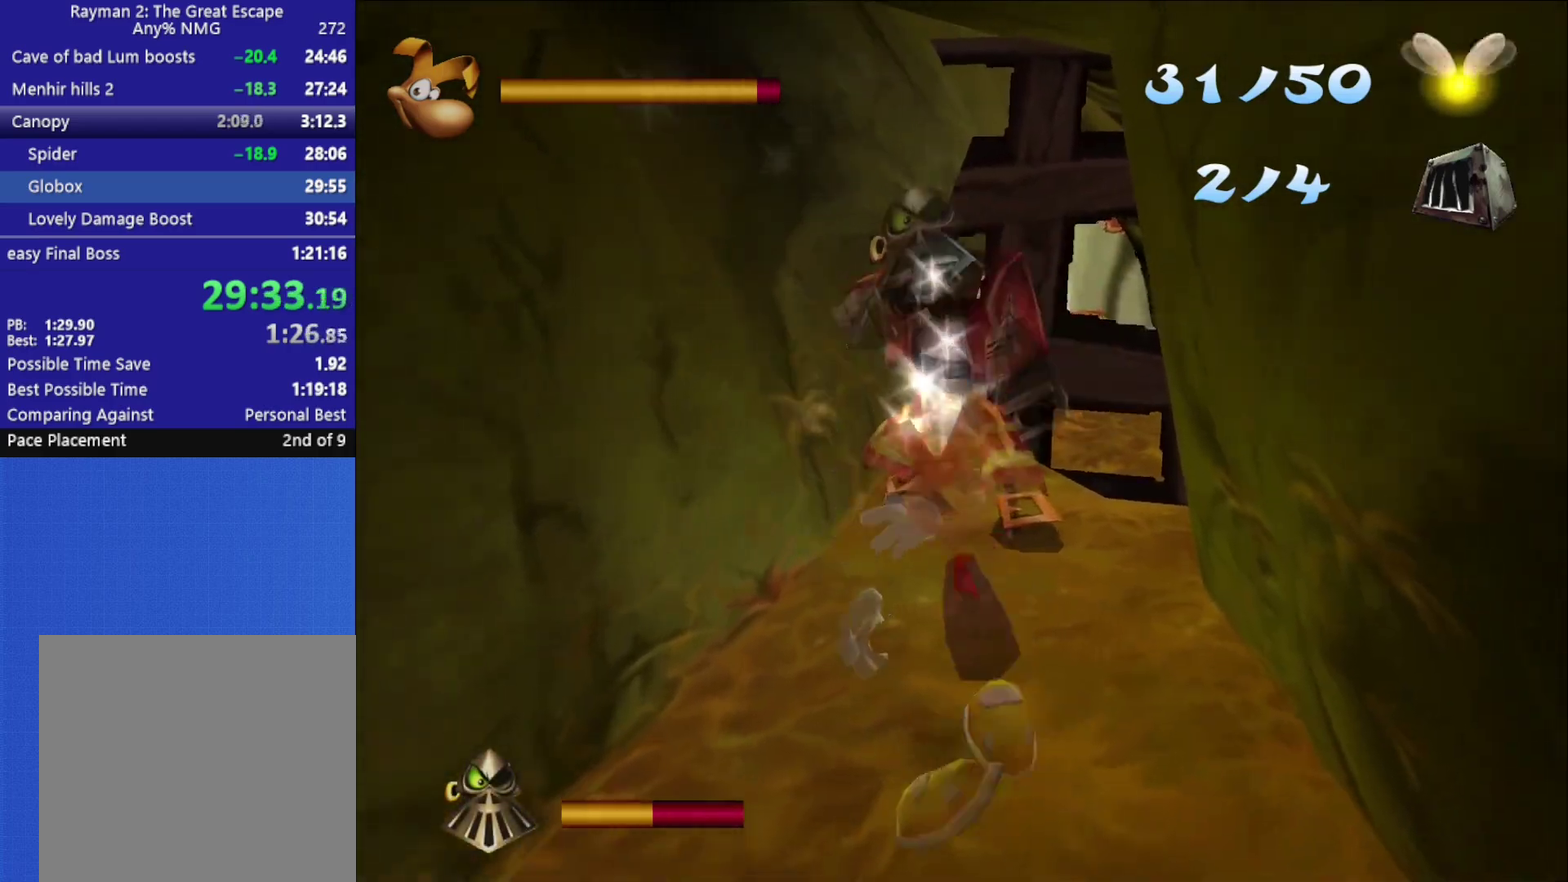
{"buttons": ["R2"], "left_stick": "down", "right_stick": "center", "button_events": [[383, "X", "up"]]}
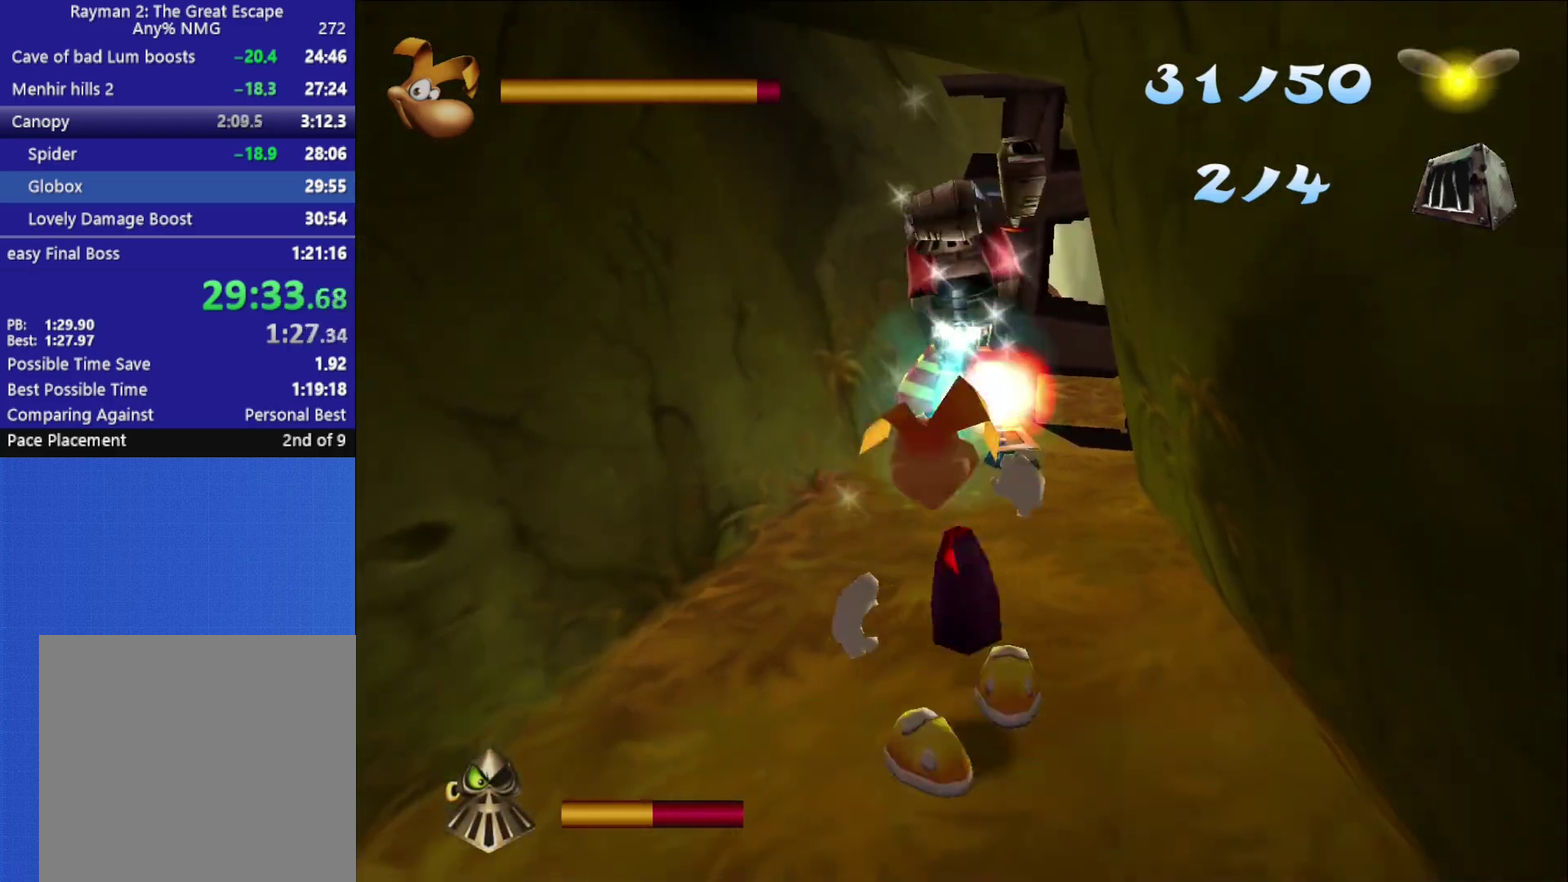
{"buttons": ["R2"], "left_stick": "center", "right_stick": "center", "button_events": [[383, "X", "down"], [483, "X", "up"]]}
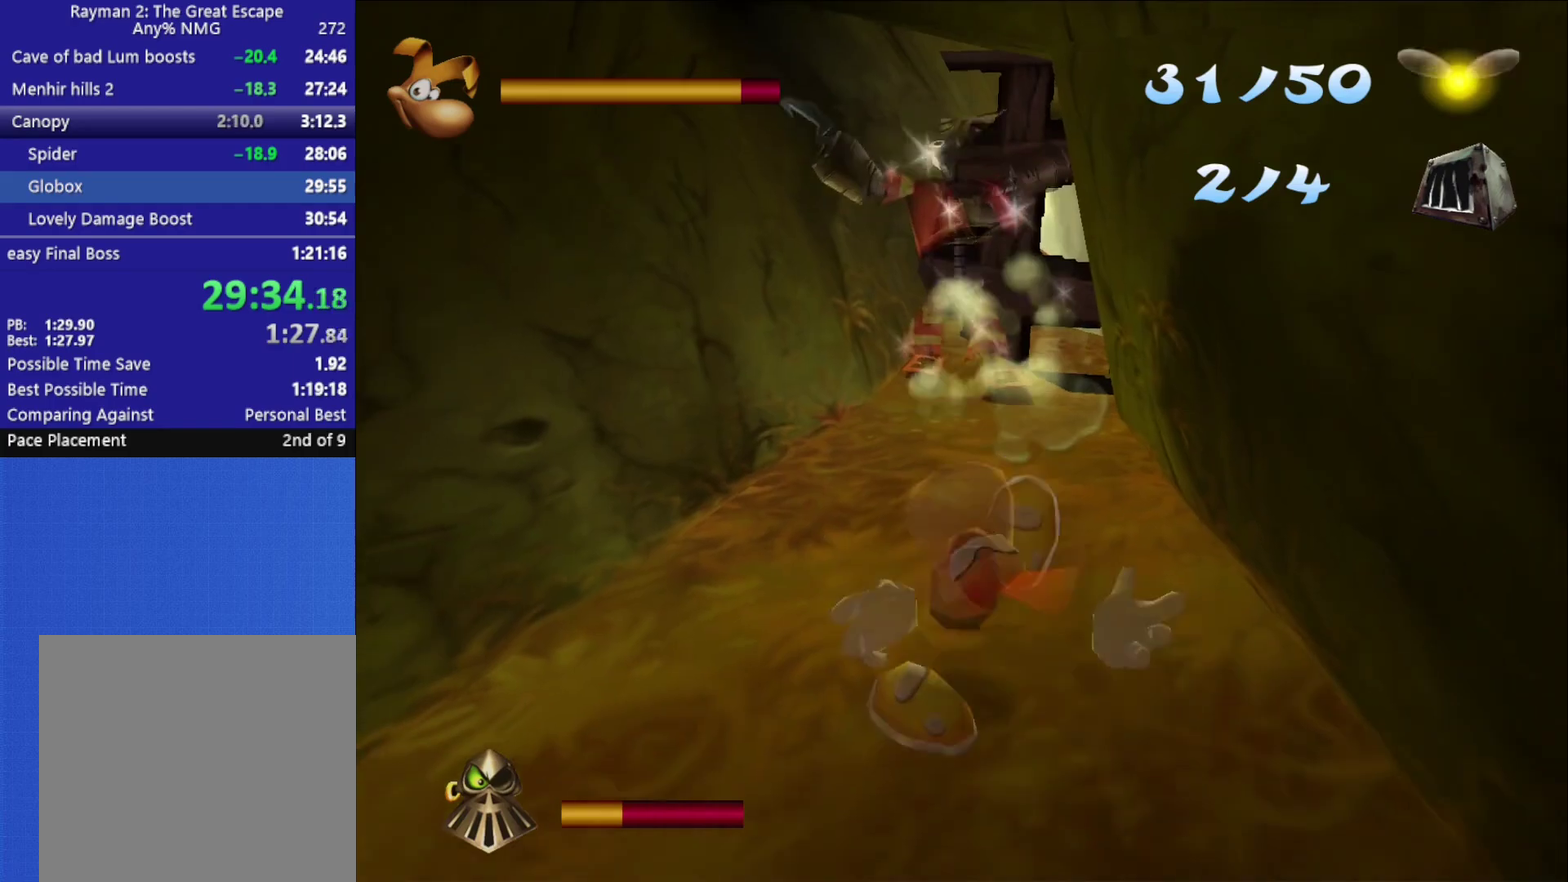
{"buttons": [], "left_stick": "center", "right_stick": "center", "button_events": [[33, "X", "down"], [50, "R2", "up"], [100, "X", "up"], [150, "X", "down"], [217, "X", "up"], [283, "X", "down"], [367, "X", "up"], [417, "X", "down"], [483, "X", "up"]]}
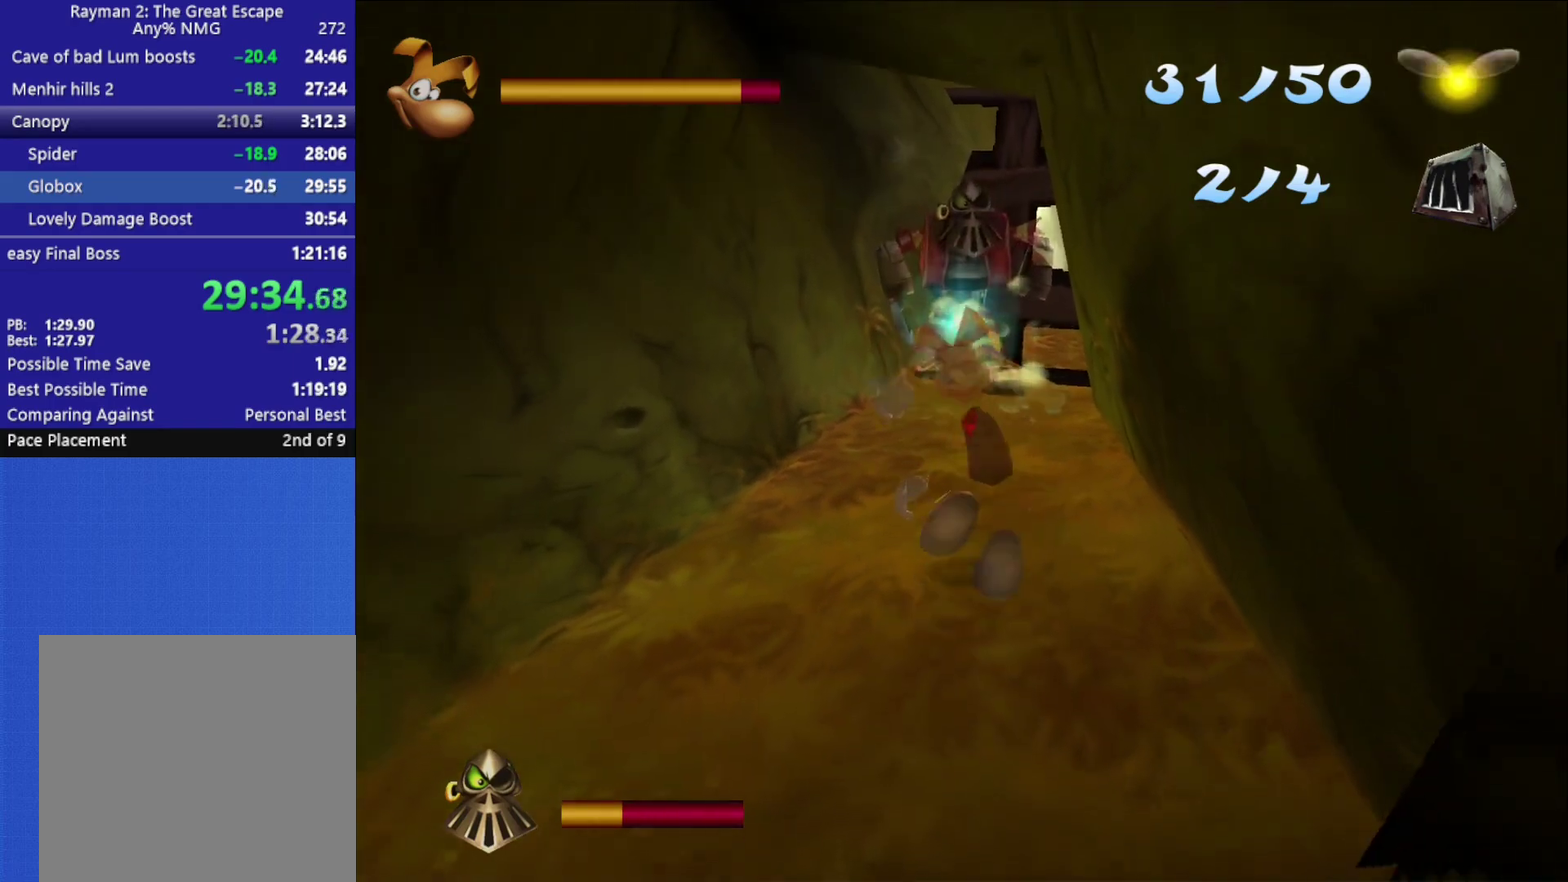
{"buttons": [], "left_stick": "down", "right_stick": "center", "button_events": [[33, "X", "down"], [133, "X", "up"], [183, "X", "down"], [400, "X", "up"]]}
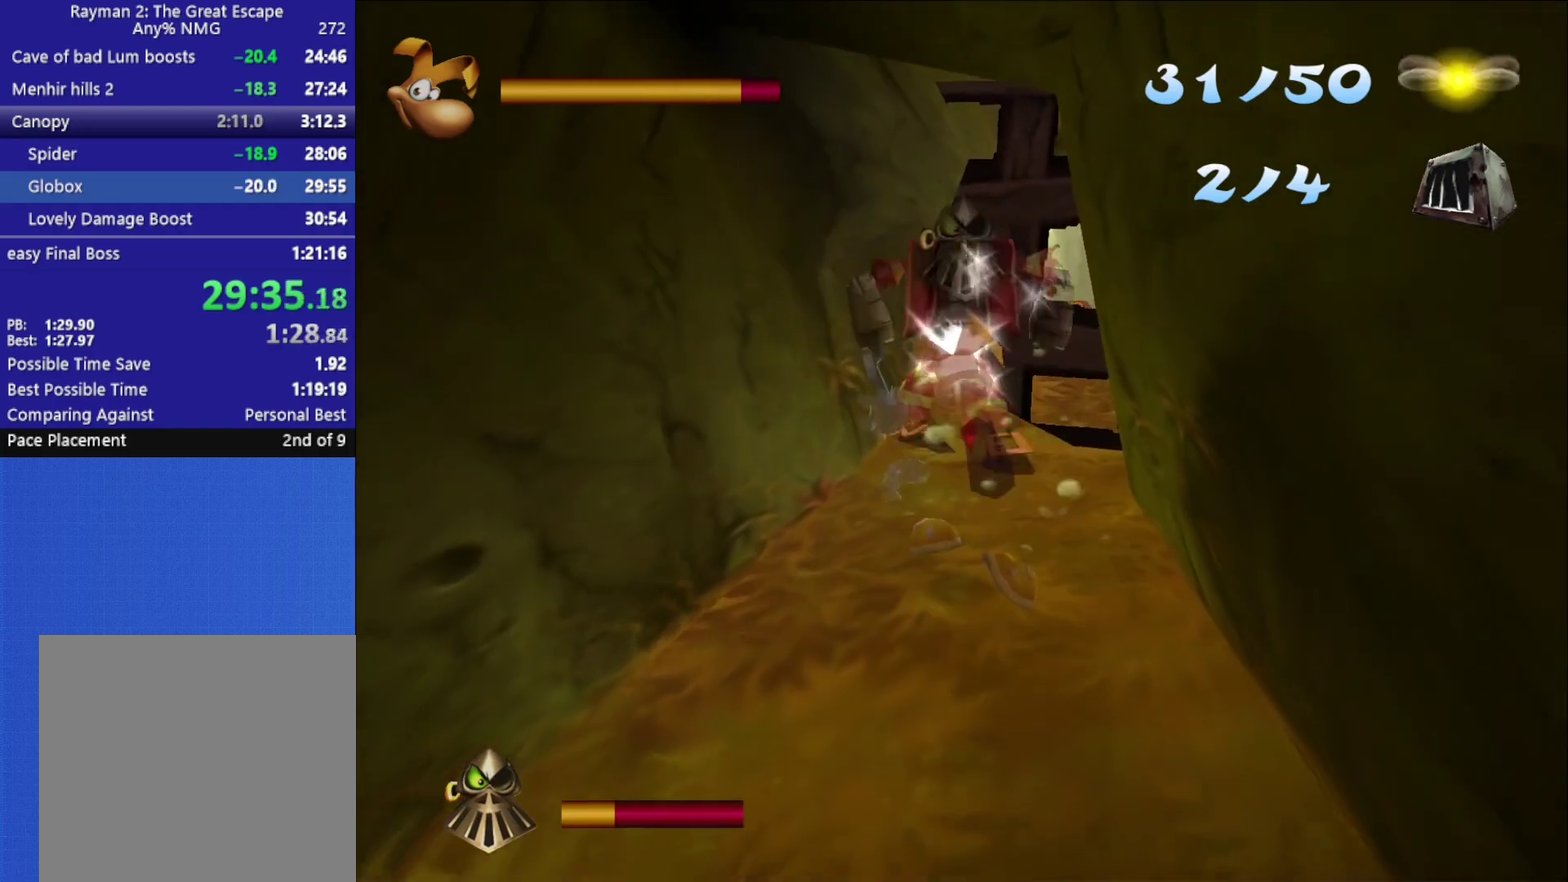
{"buttons": [], "left_stick": "down", "right_stick": "center", "button_events": [[367, "X", "down"], [483, "X", "up"]]}
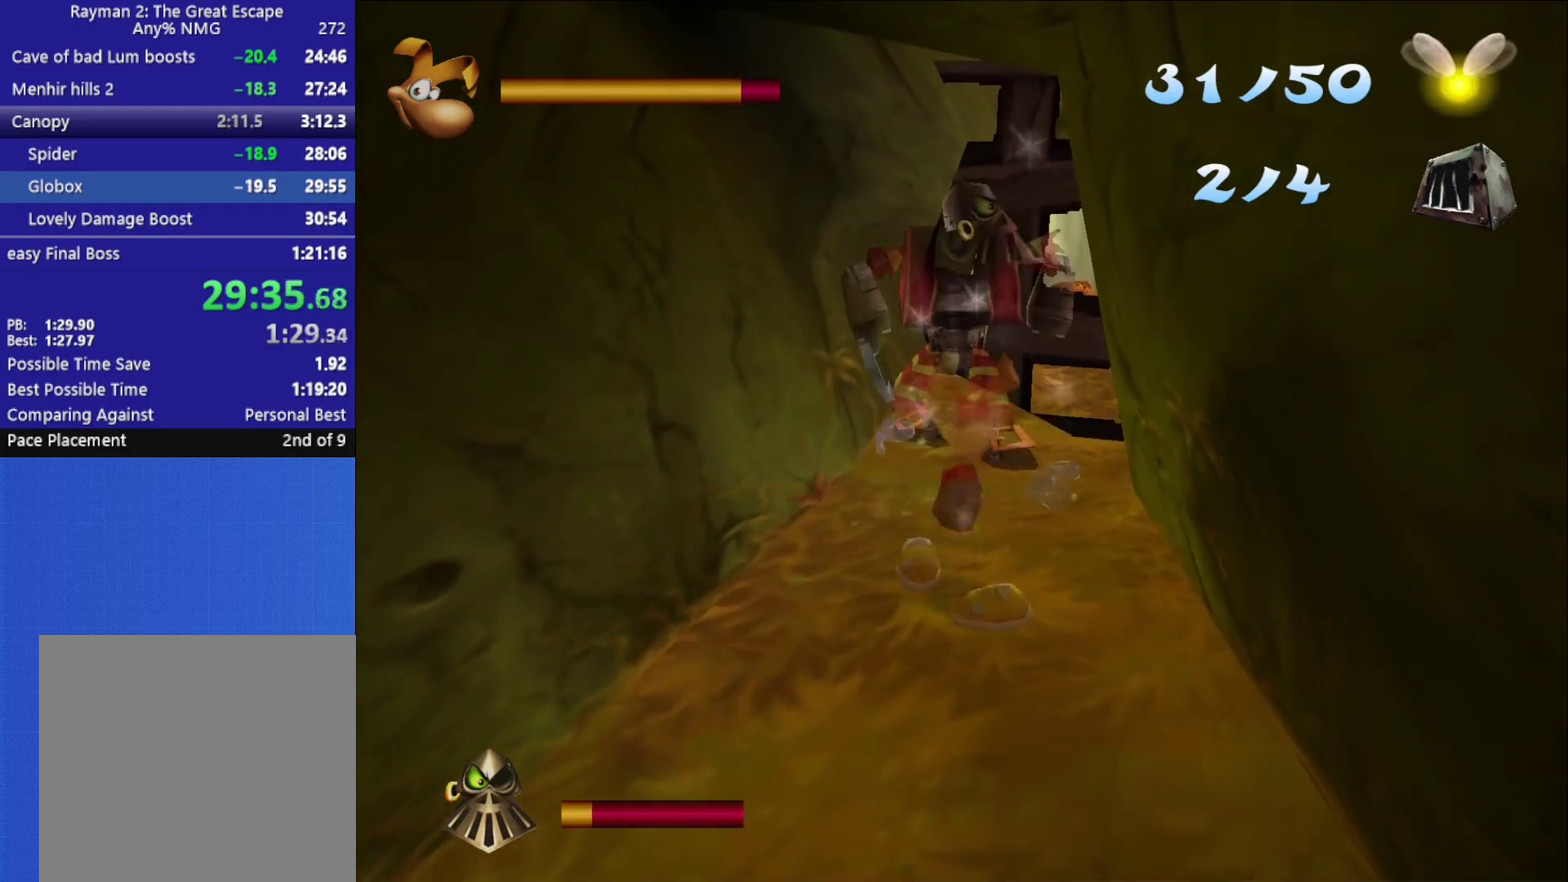
{"buttons": ["X"], "left_stick": "down", "right_stick": "center", "button_events": [[33, "X", "down"], [100, "X", "up"], [150, "X", "down"], [233, "X", "up"], [300, "X", "down"]]}
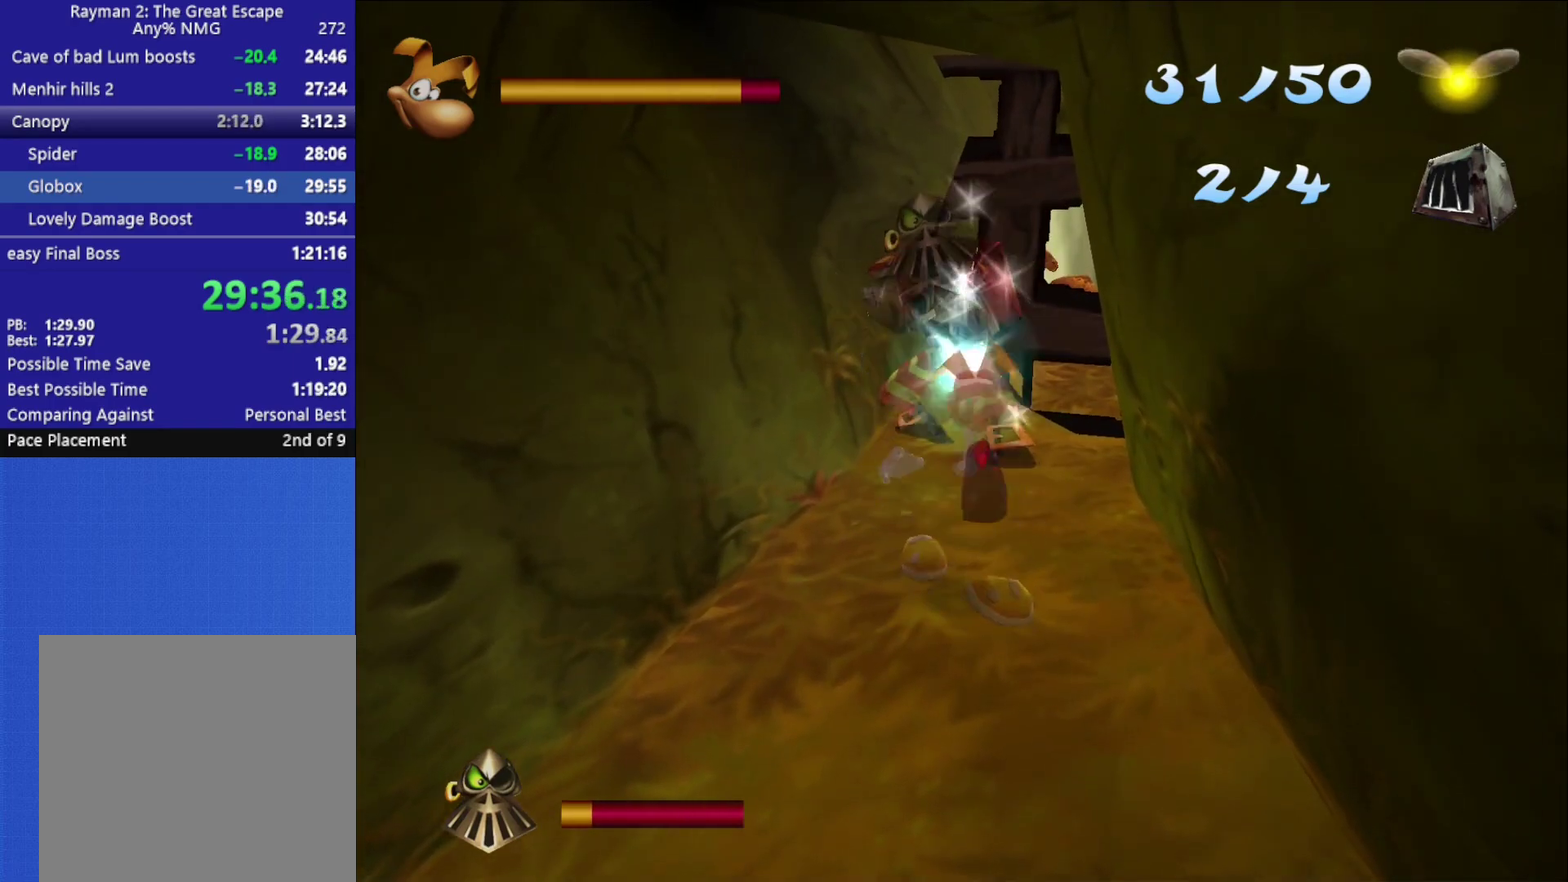
{"buttons": [], "left_stick": "down", "right_stick": "center", "button_events": [[133, "X", "up"], [183, "X", "down"], [283, "X", "up"]]}
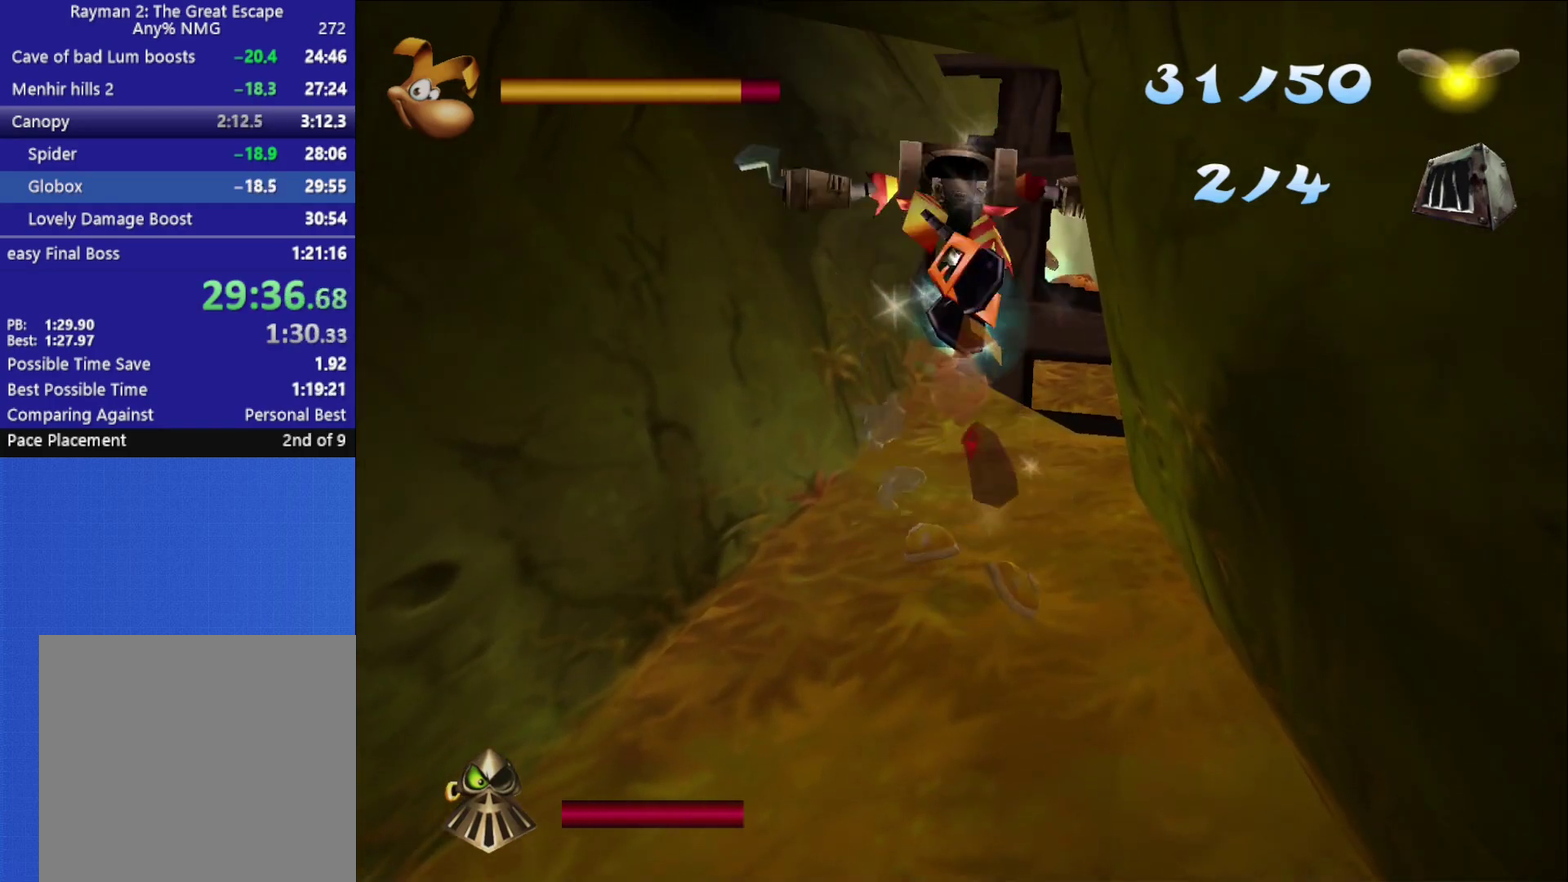
{"buttons": [], "left_stick": "down", "right_stick": "center", "button_events": [[33, "B", "down"], [133, "B", "up"], [183, "B", "down"], [250, "B", "up"], [317, "B", "down"], [500, "B", "up"]]}
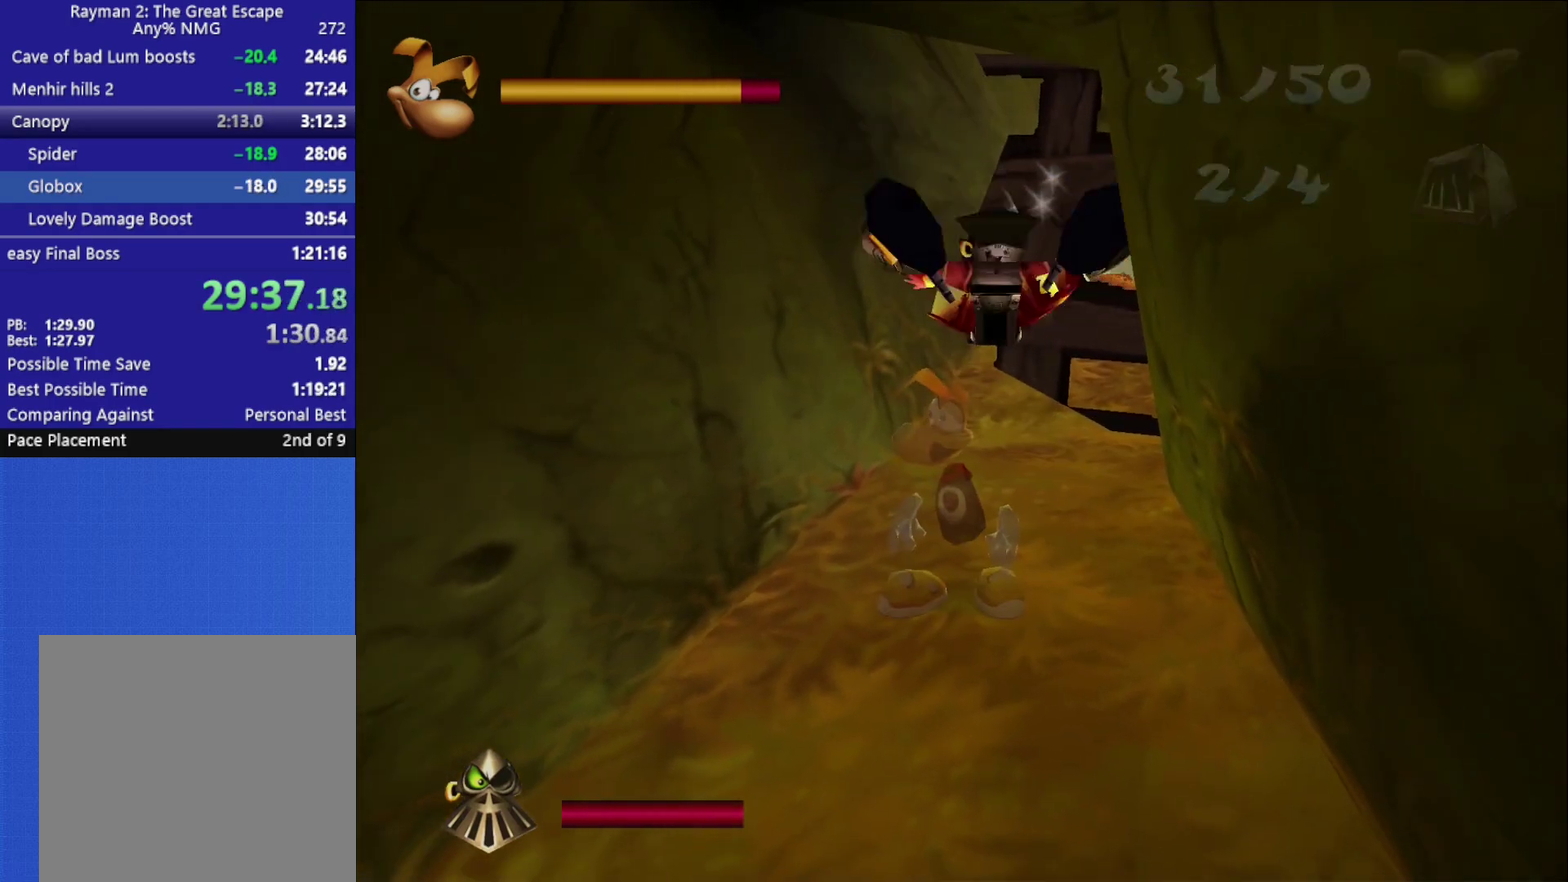
{"buttons": ["B"], "left_stick": "down", "right_stick": "center", "button_events": [[67, "B", "down"], [133, "B", "up"], [200, "B", "down"], [283, "B", "up"], [333, "B", "down"], [417, "B", "up"], [467, "B", "down"]]}
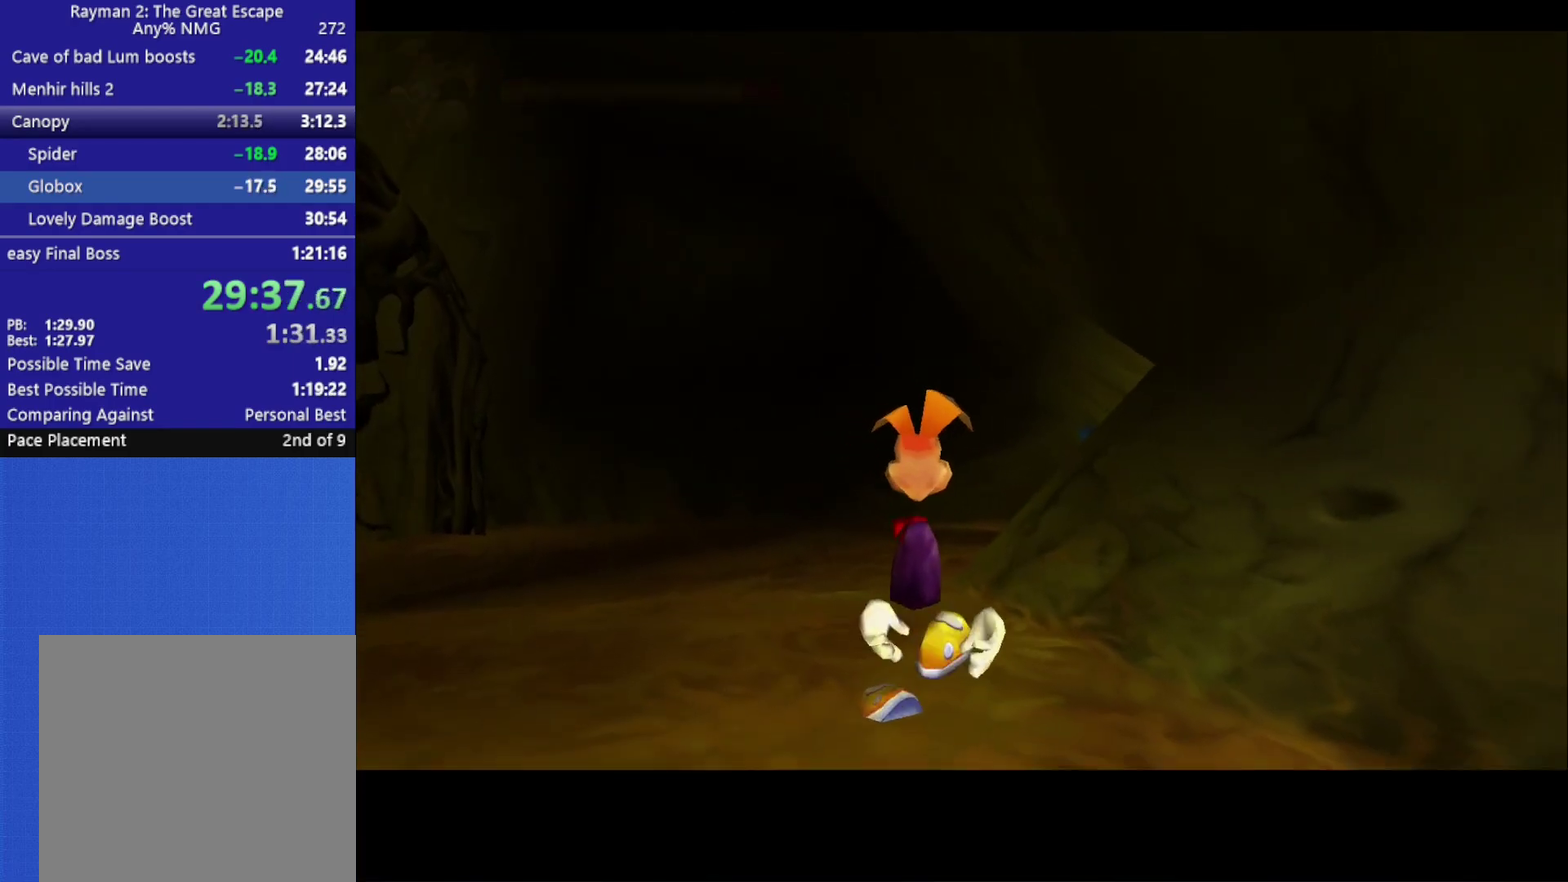
{"buttons": [], "left_stick": "down", "right_stick": "center", "button_events": [[33, "B", "up"], [100, "B", "down"], [183, "B", "up"], [233, "B", "down"], [300, "B", "up"], [367, "B", "down"], [467, "B", "up"]]}
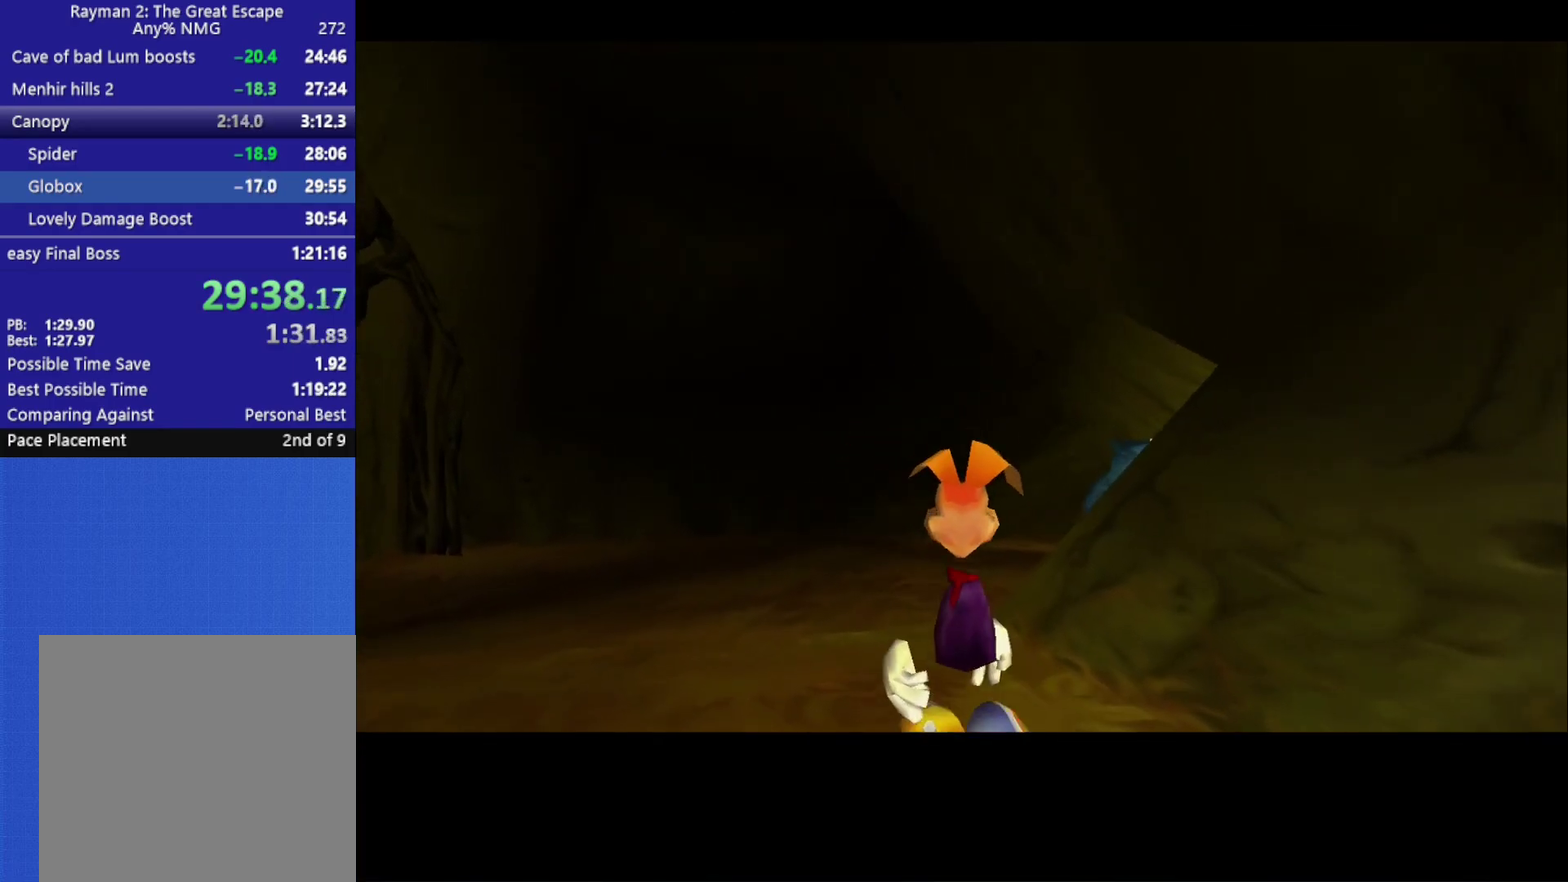
{"buttons": [], "left_stick": "down", "right_stick": "center", "button_events": [[17, "B", "down"], [417, "B", "up"]]}
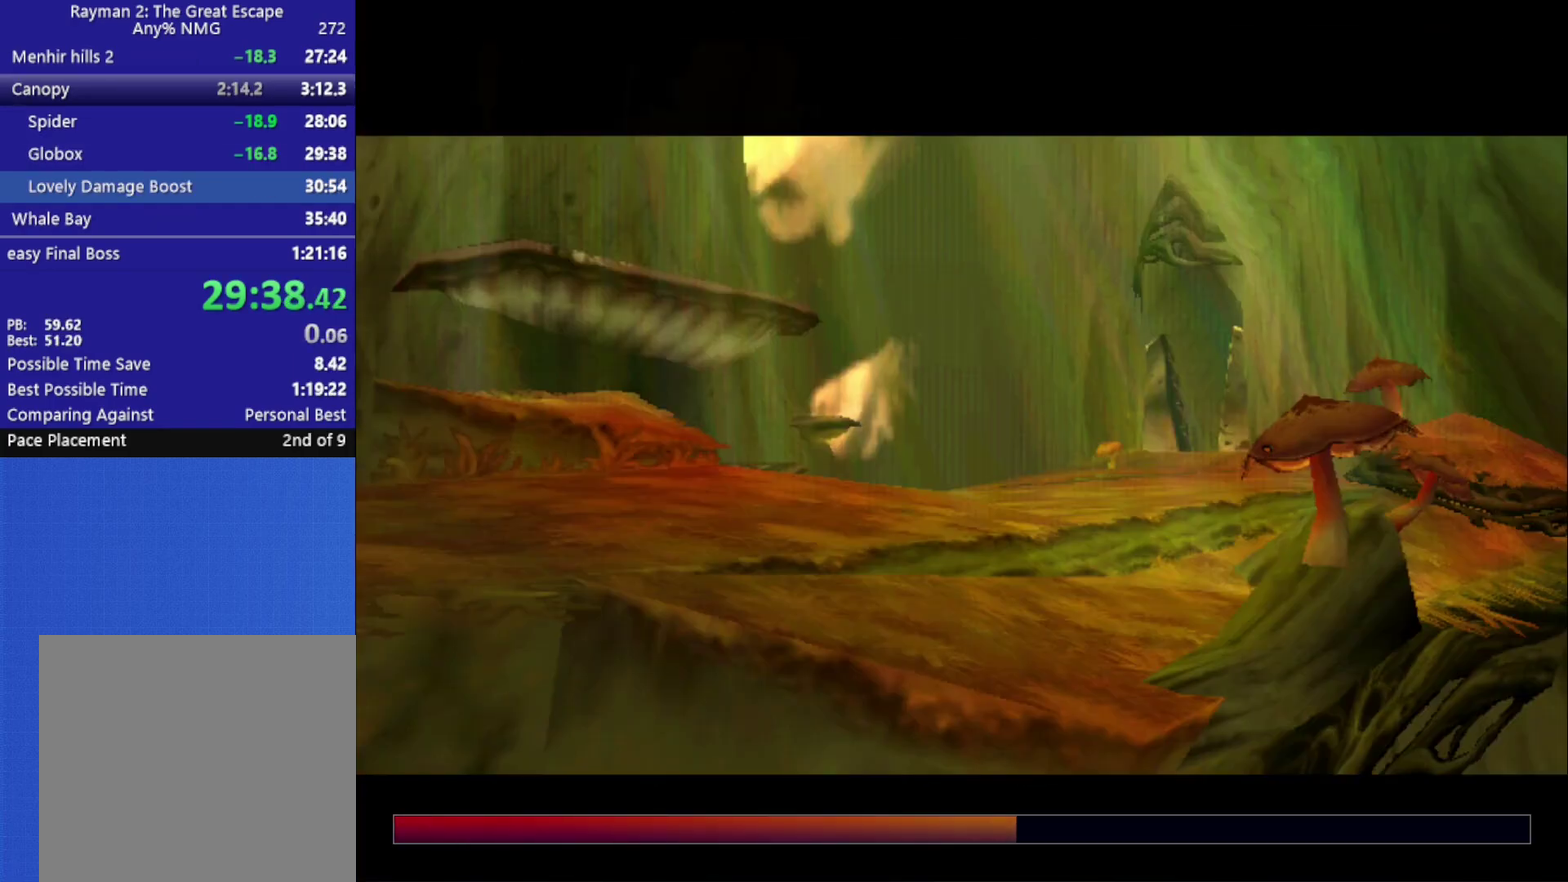
{"buttons": [], "left_stick": "right", "right_stick": "center", "button_events": []}
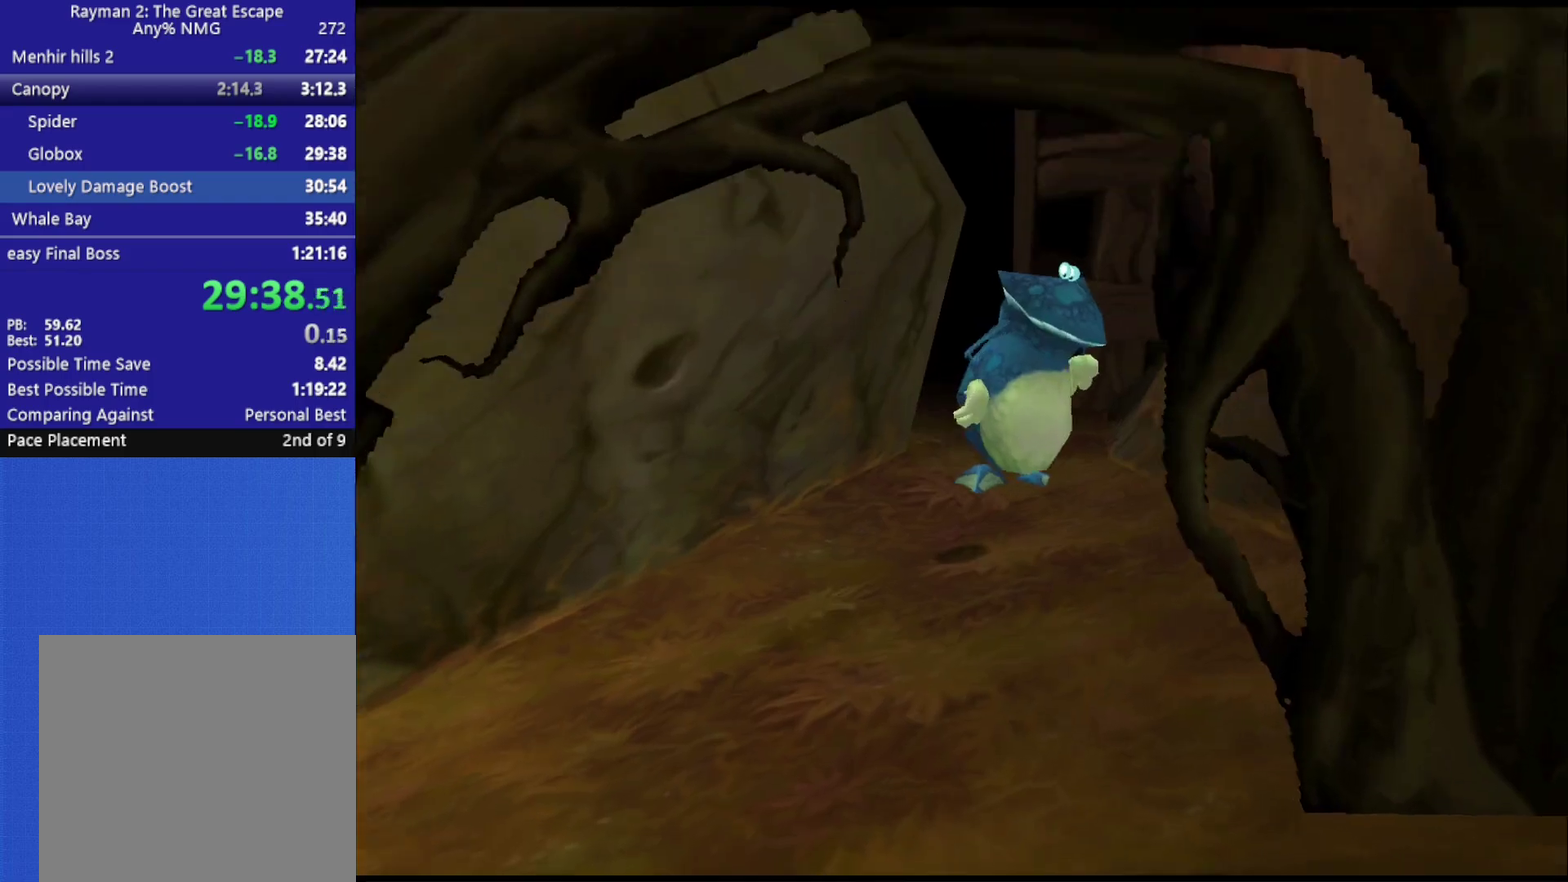
{"buttons": [], "left_stick": "down", "right_stick": "center", "button_events": []}
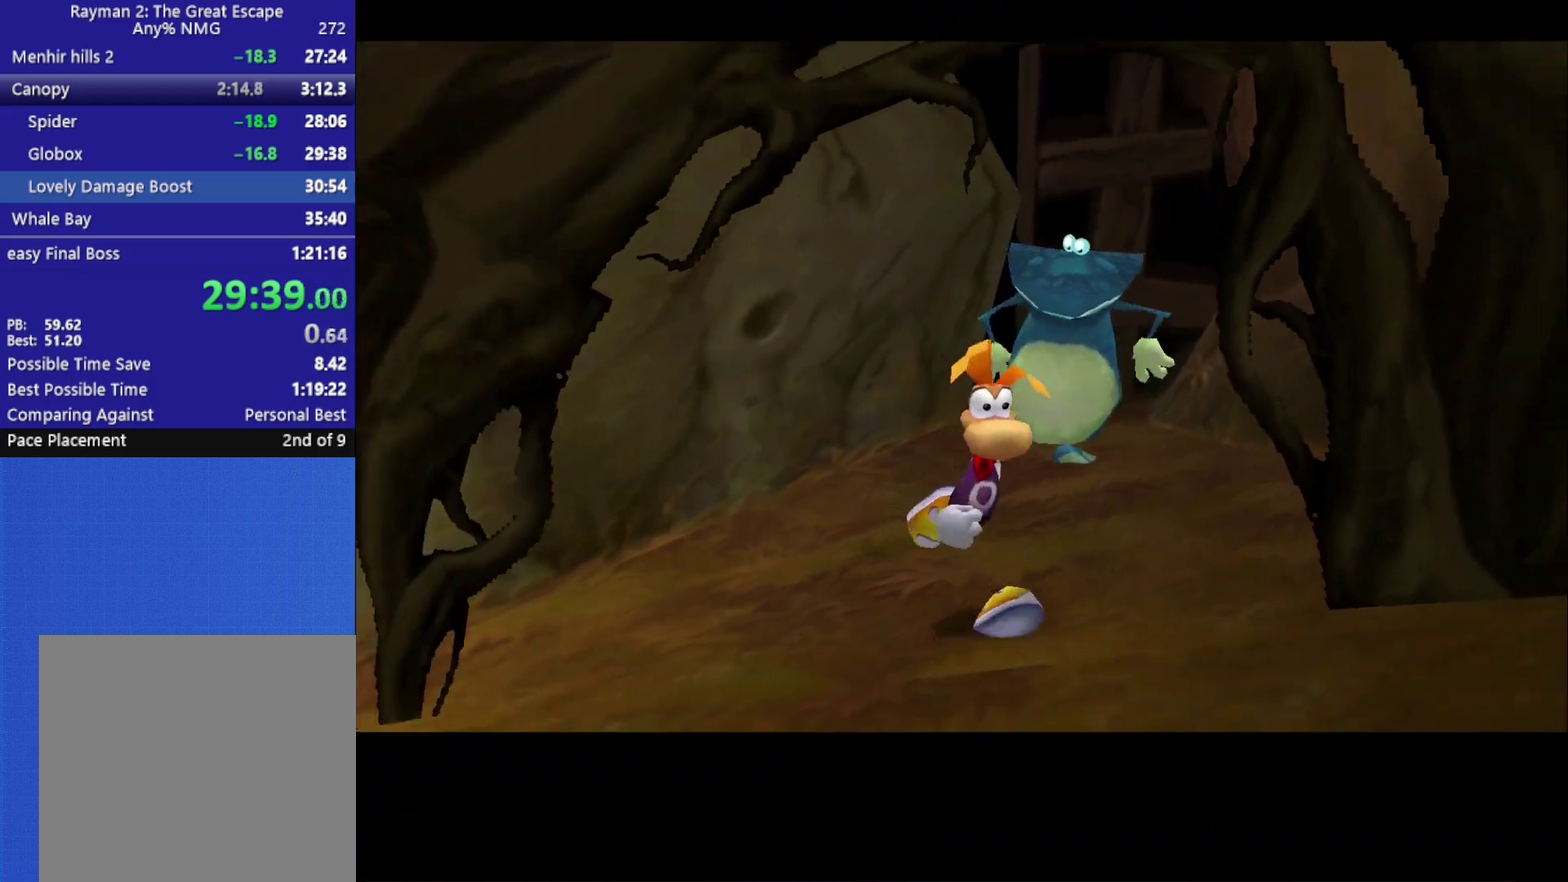
{"buttons": [], "left_stick": "right", "right_stick": "center", "button_events": [[350, "B", "down"], [433, "B", "up"]]}